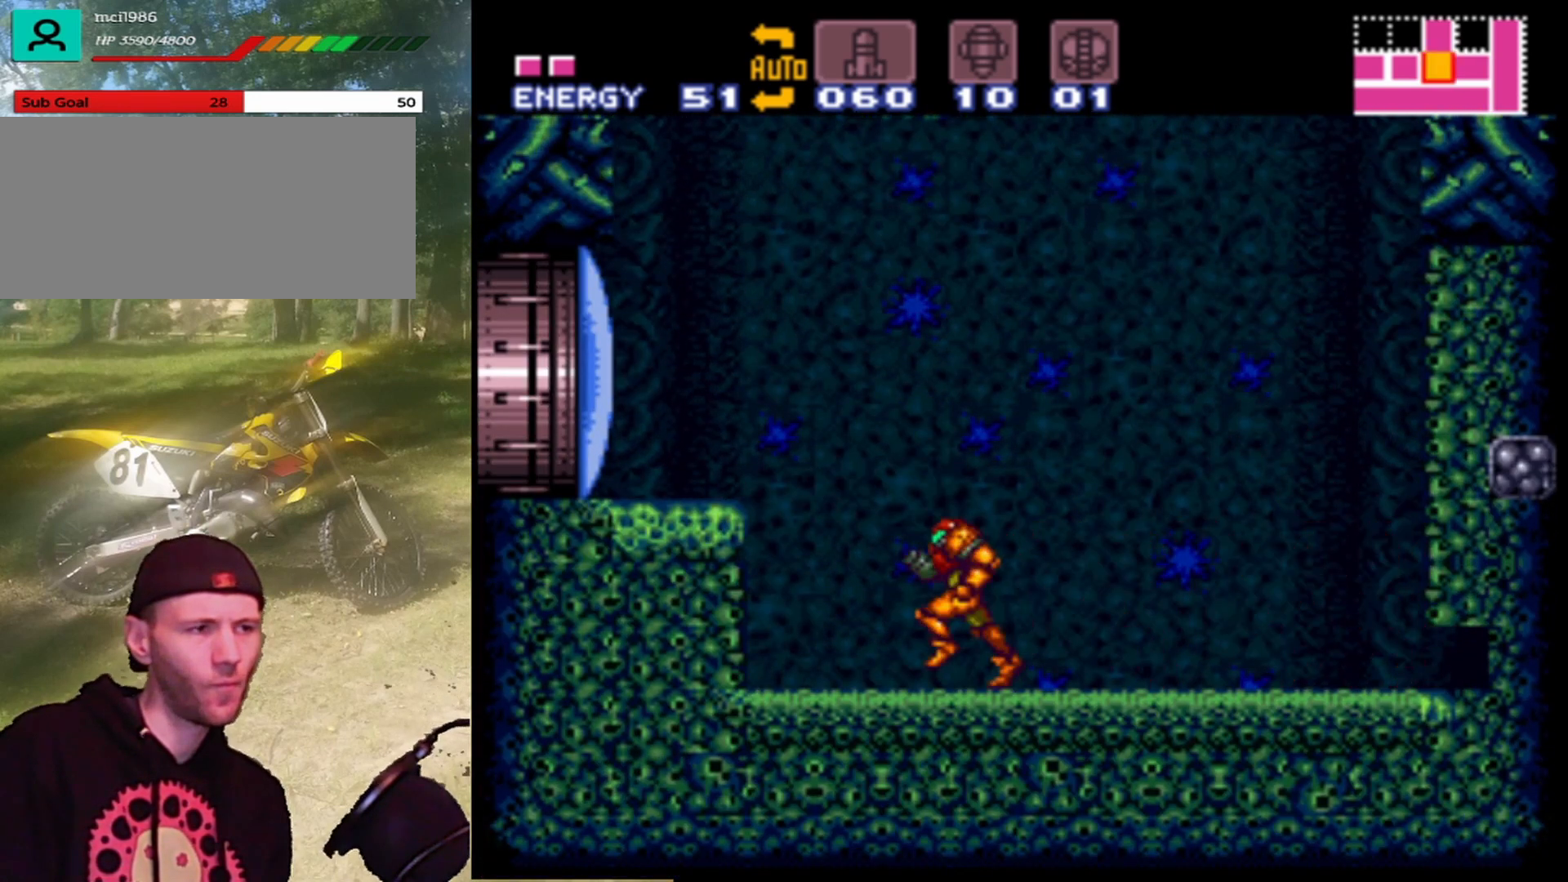
Gameplay with a controller (Nintendo layout); each line is a JSON object with the inputs held at the frame after it. "events" lists button and stick changes between this image and that frame as [ms after this image, input, new state], when the widget could be followed in between. Not read: L3 R1 R3.
{"buttons": ["Y", "DPAD_LEFT"], "events": [[33, "B", "down"], [233, "Y", "down"], [267, "B", "up"], [400, "Y", "up"], [500, "Y", "down"]]}
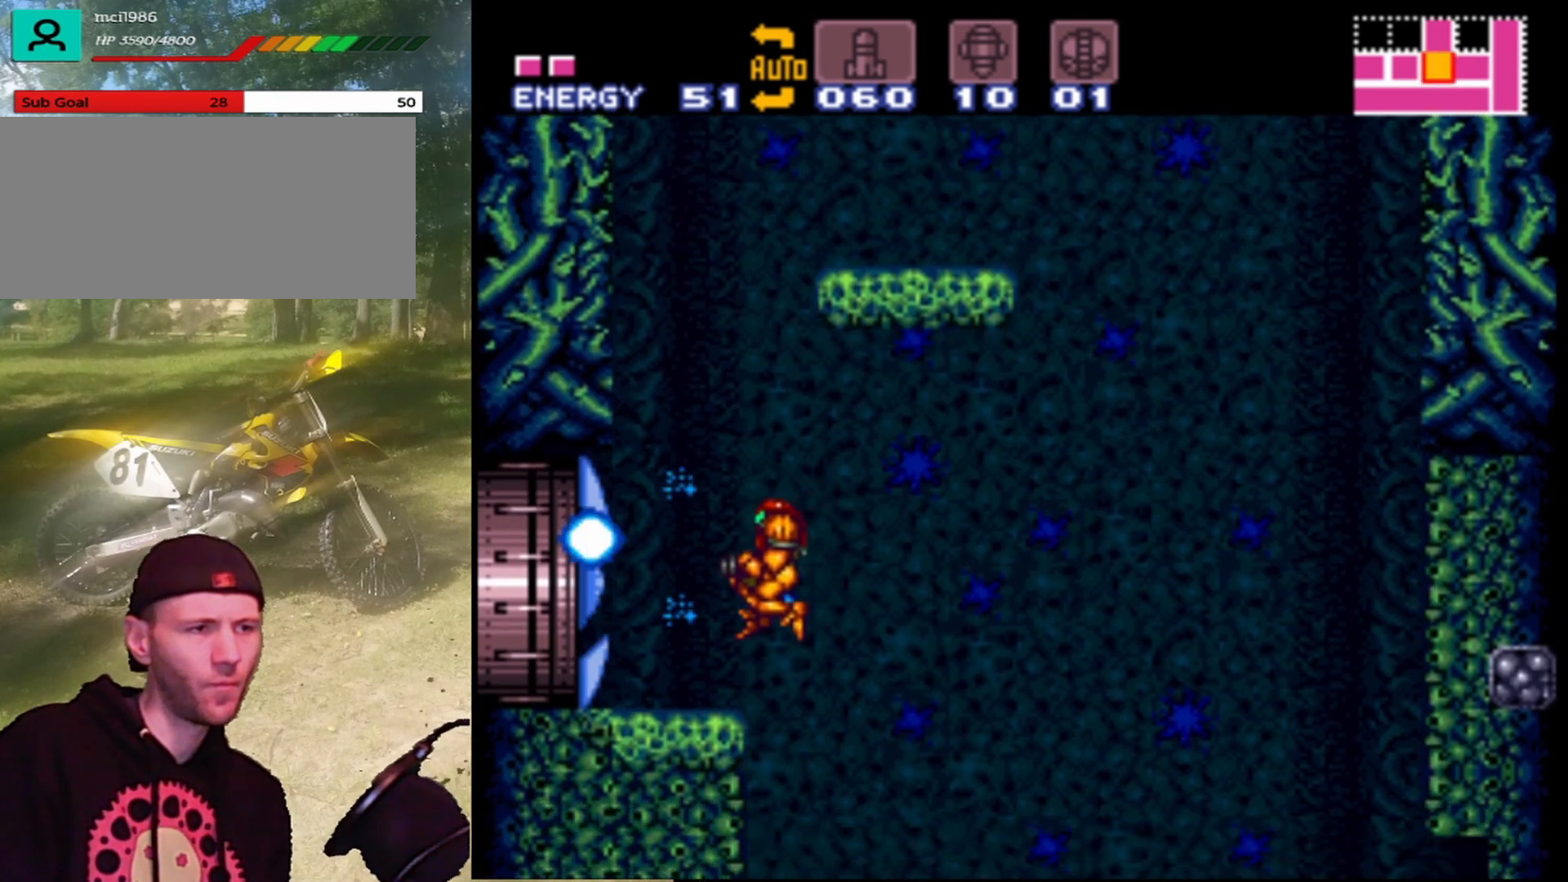
{"buttons": [], "events": [[133, "Y", "up"], [167, "DPAD_LEFT", "up"]]}
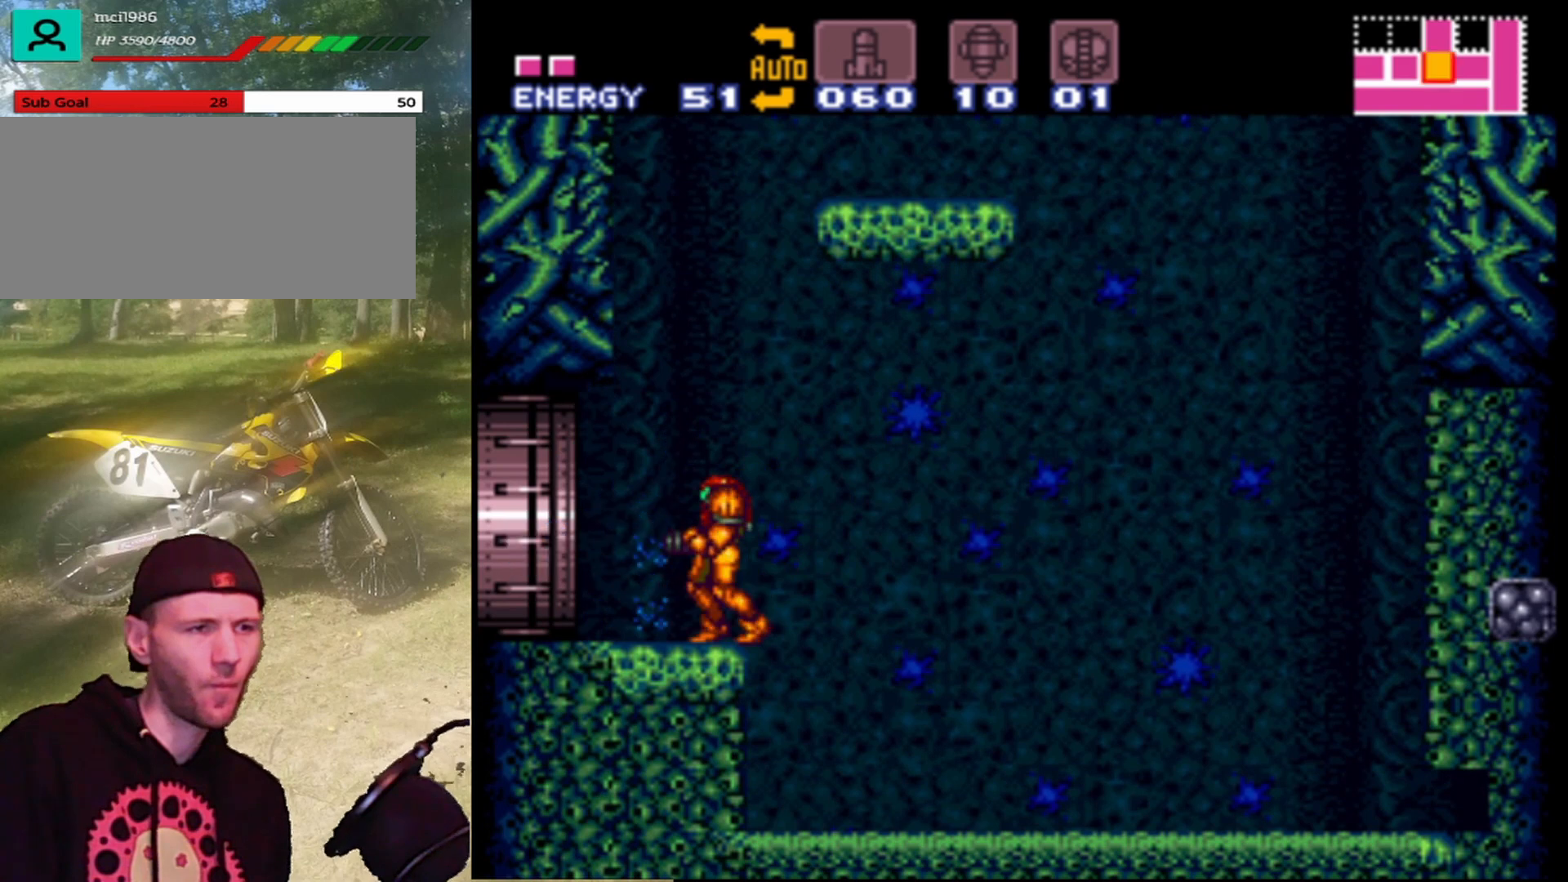
{"buttons": [], "events": [[67, "DPAD_LEFT", "down"], [200, "DPAD_LEFT", "up"], [367, "DPAD_RIGHT", "down"], [500, "DPAD_RIGHT", "up"]]}
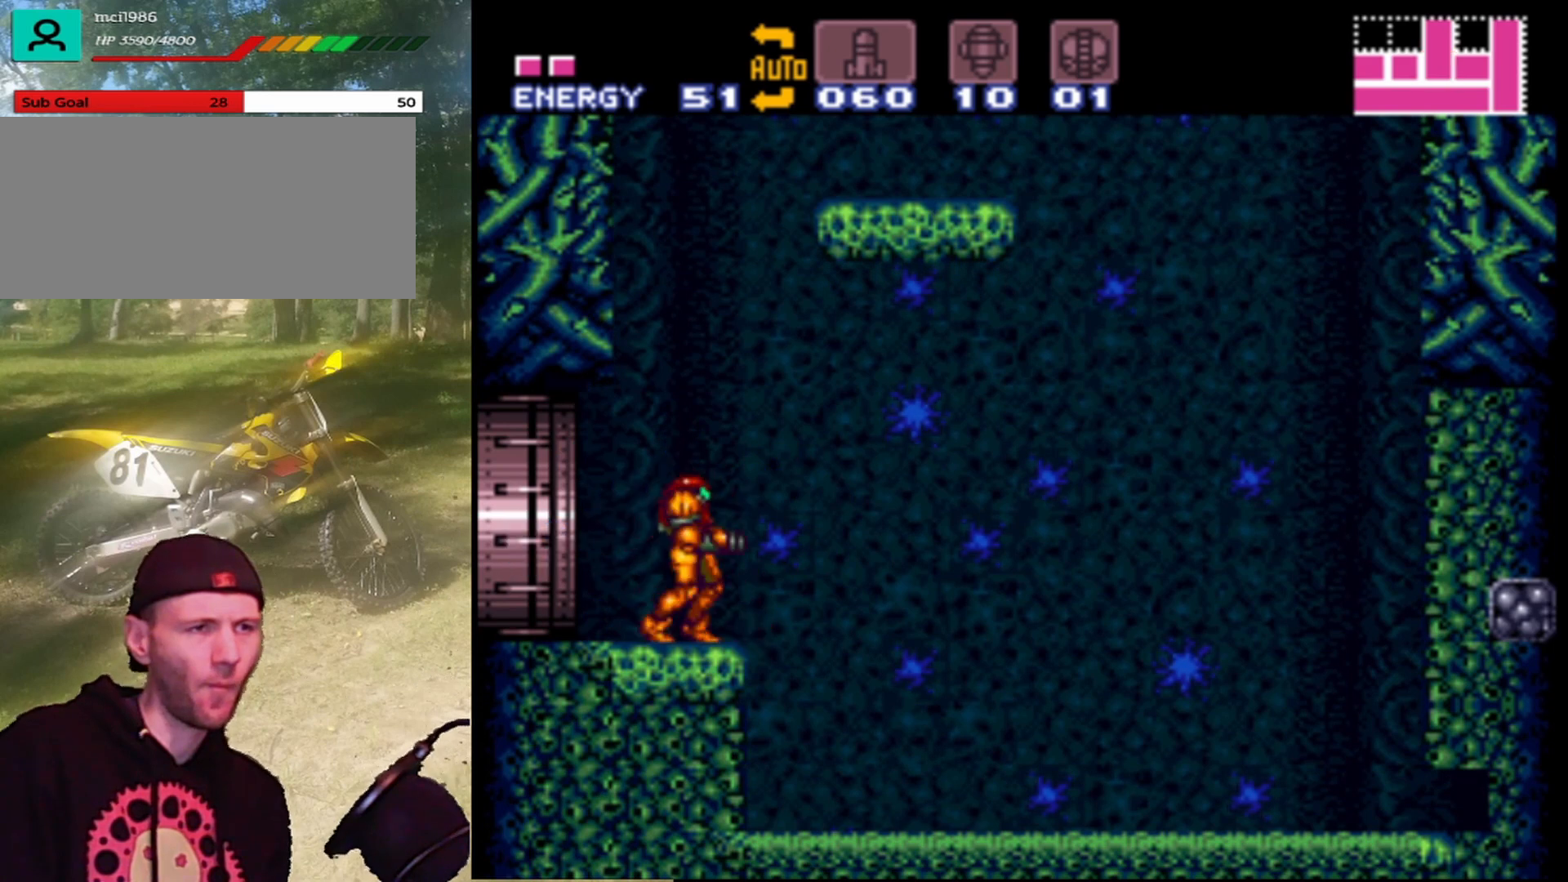
{"buttons": [], "events": [[200, "B", "down"], [300, "B", "up"]]}
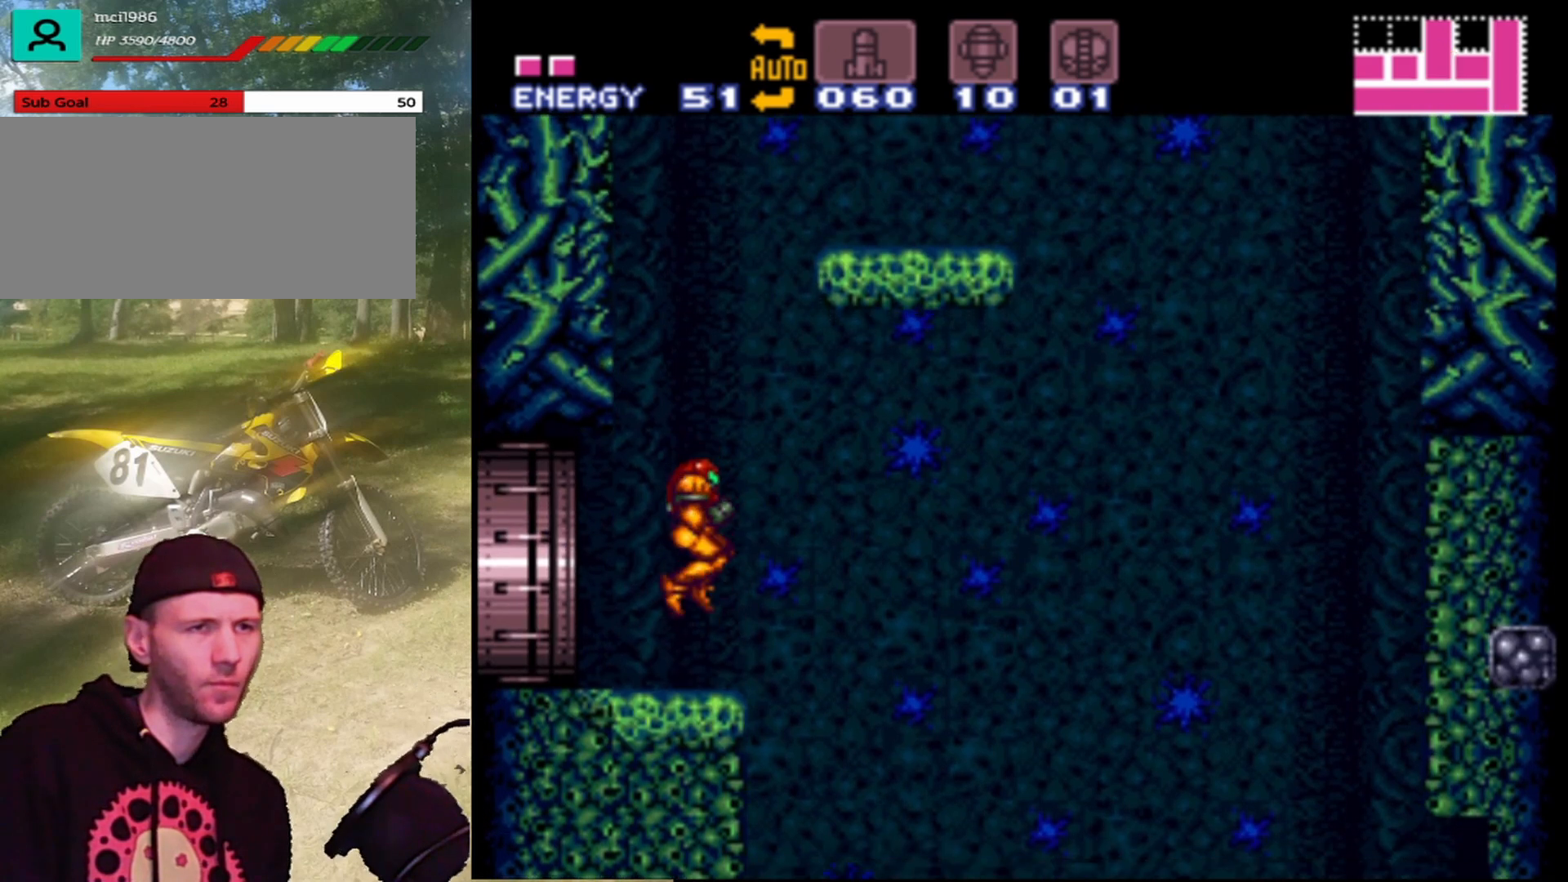
{"buttons": ["DPAD_LEFT"], "events": [[133, "DPAD_LEFT", "down"]]}
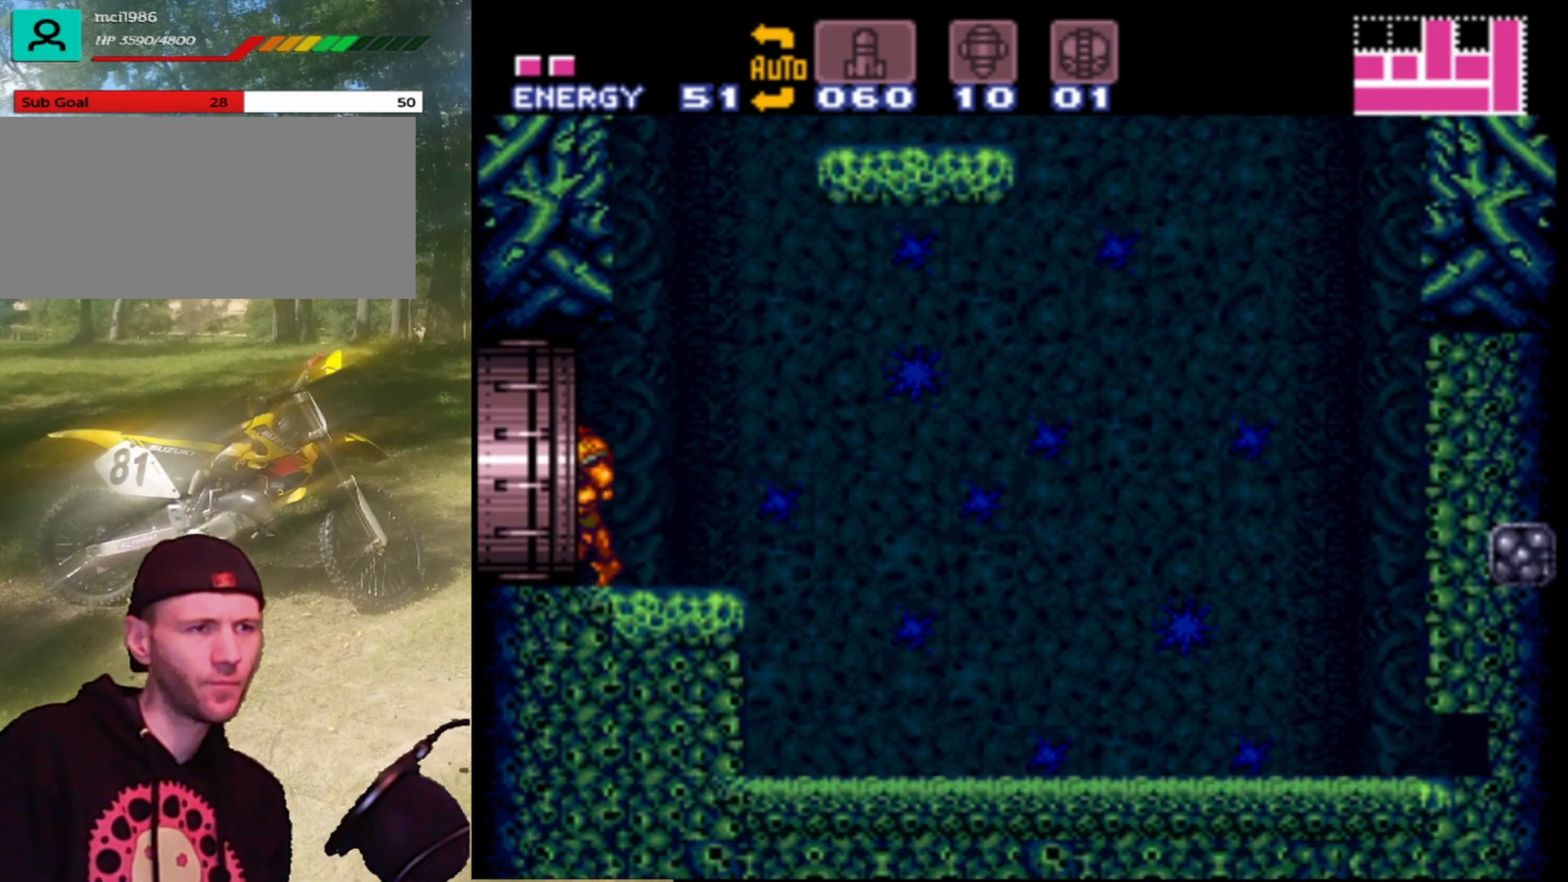
{"buttons": [], "events": [[367, "DPAD_LEFT", "up"]]}
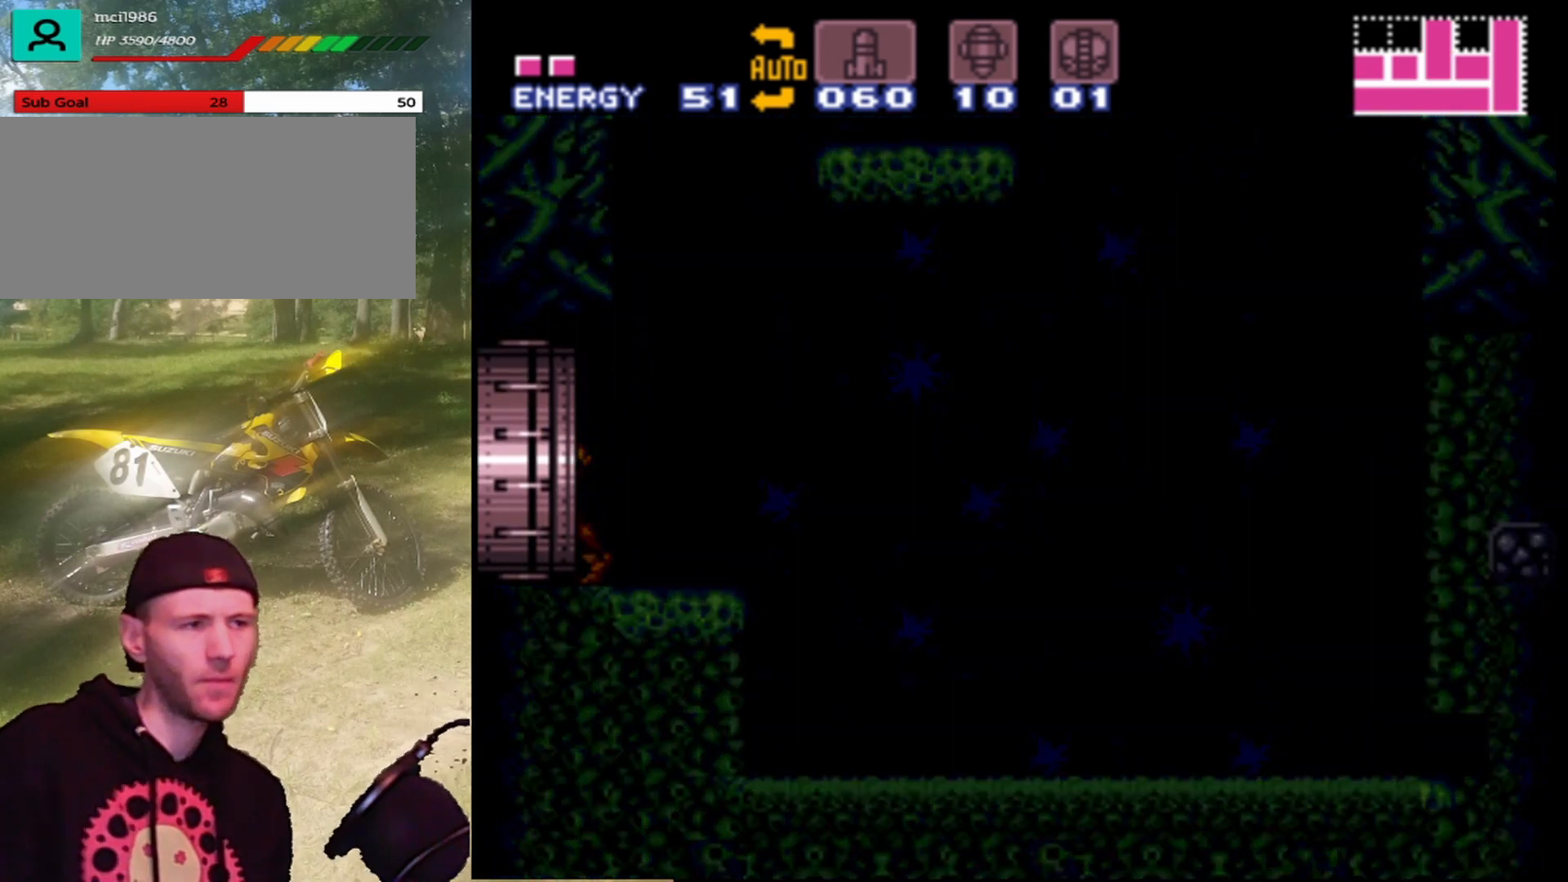
{"buttons": [], "events": []}
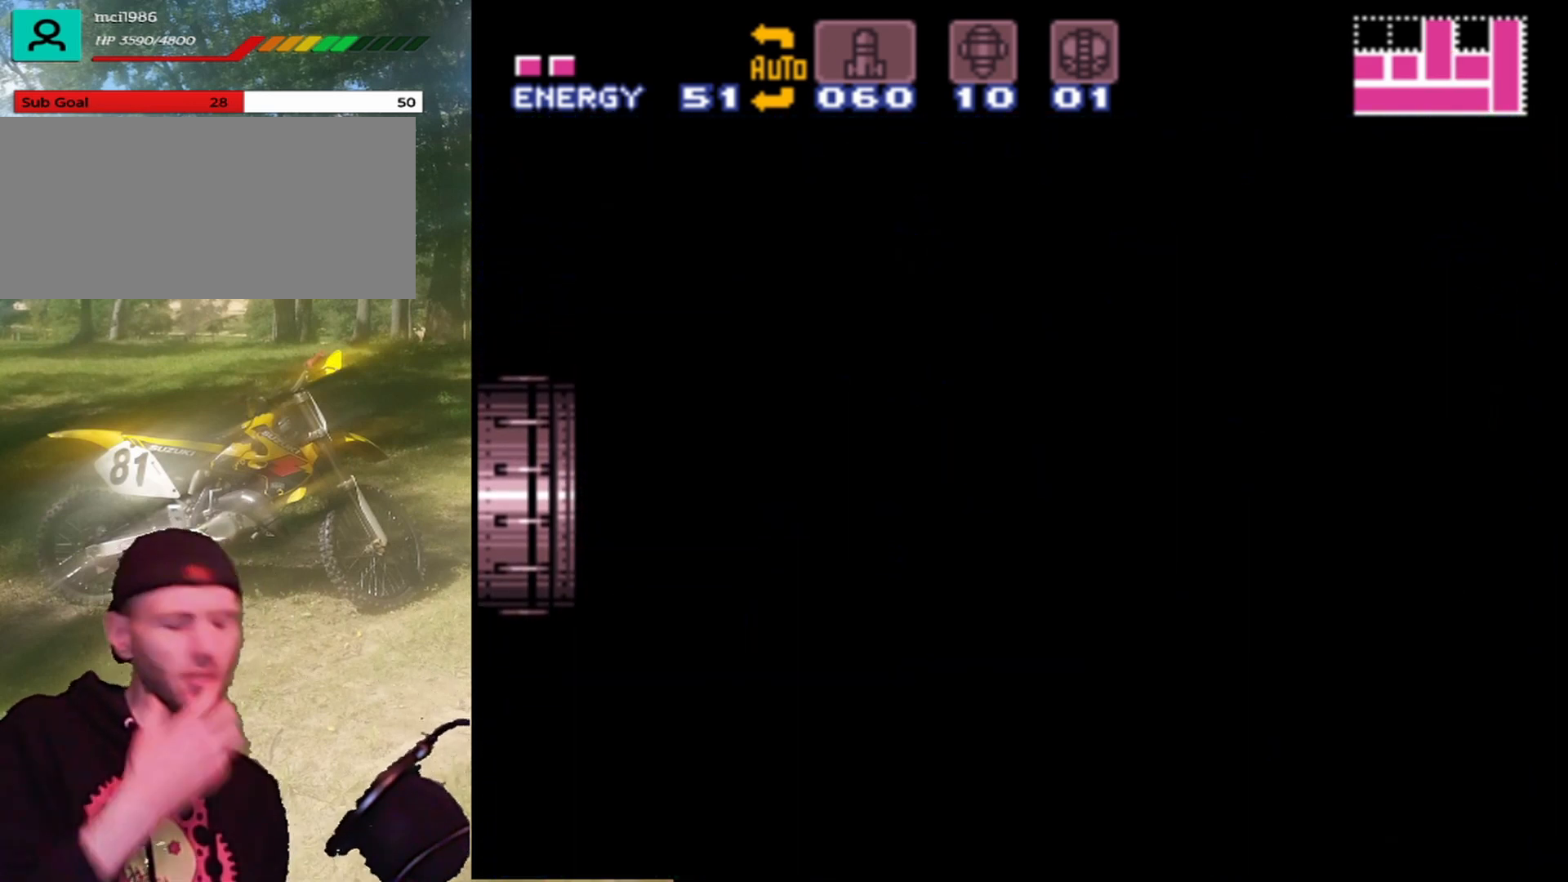
{"buttons": [], "events": []}
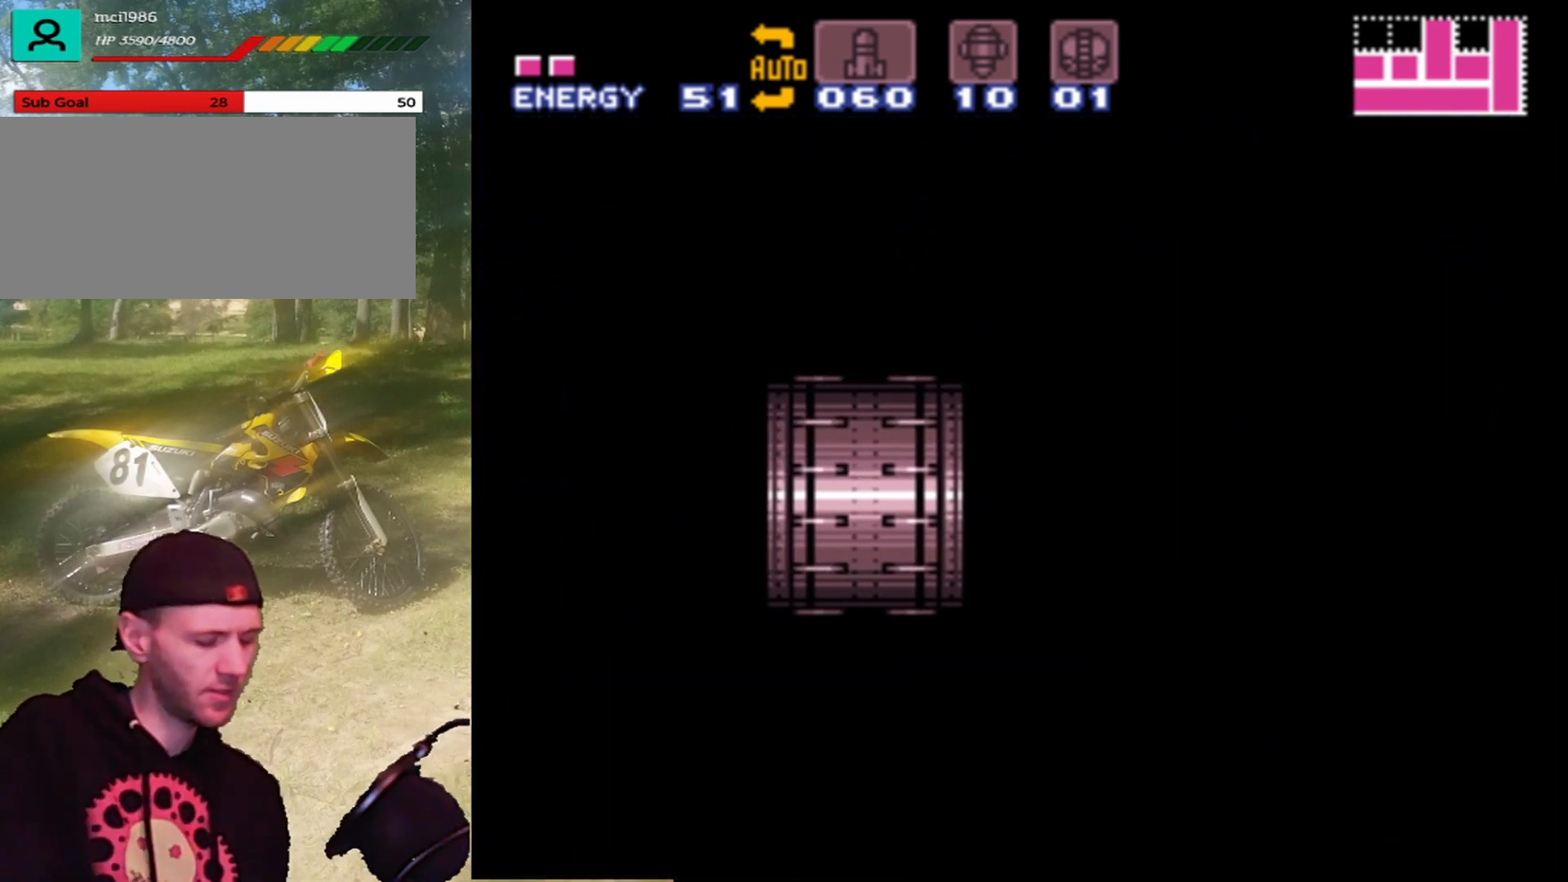
{"buttons": [], "events": []}
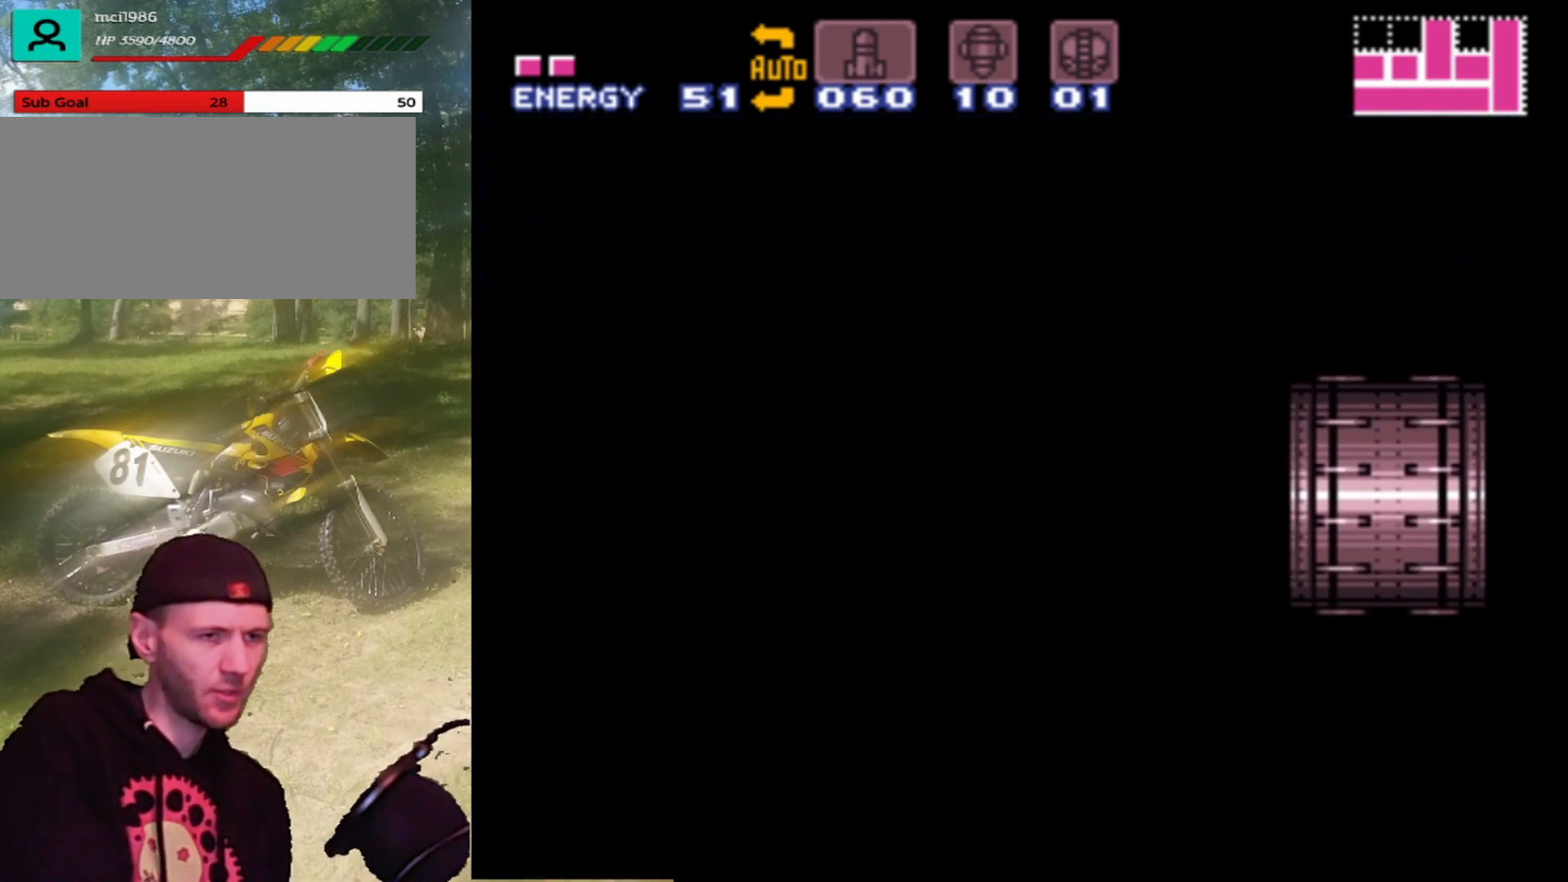
{"buttons": [], "events": []}
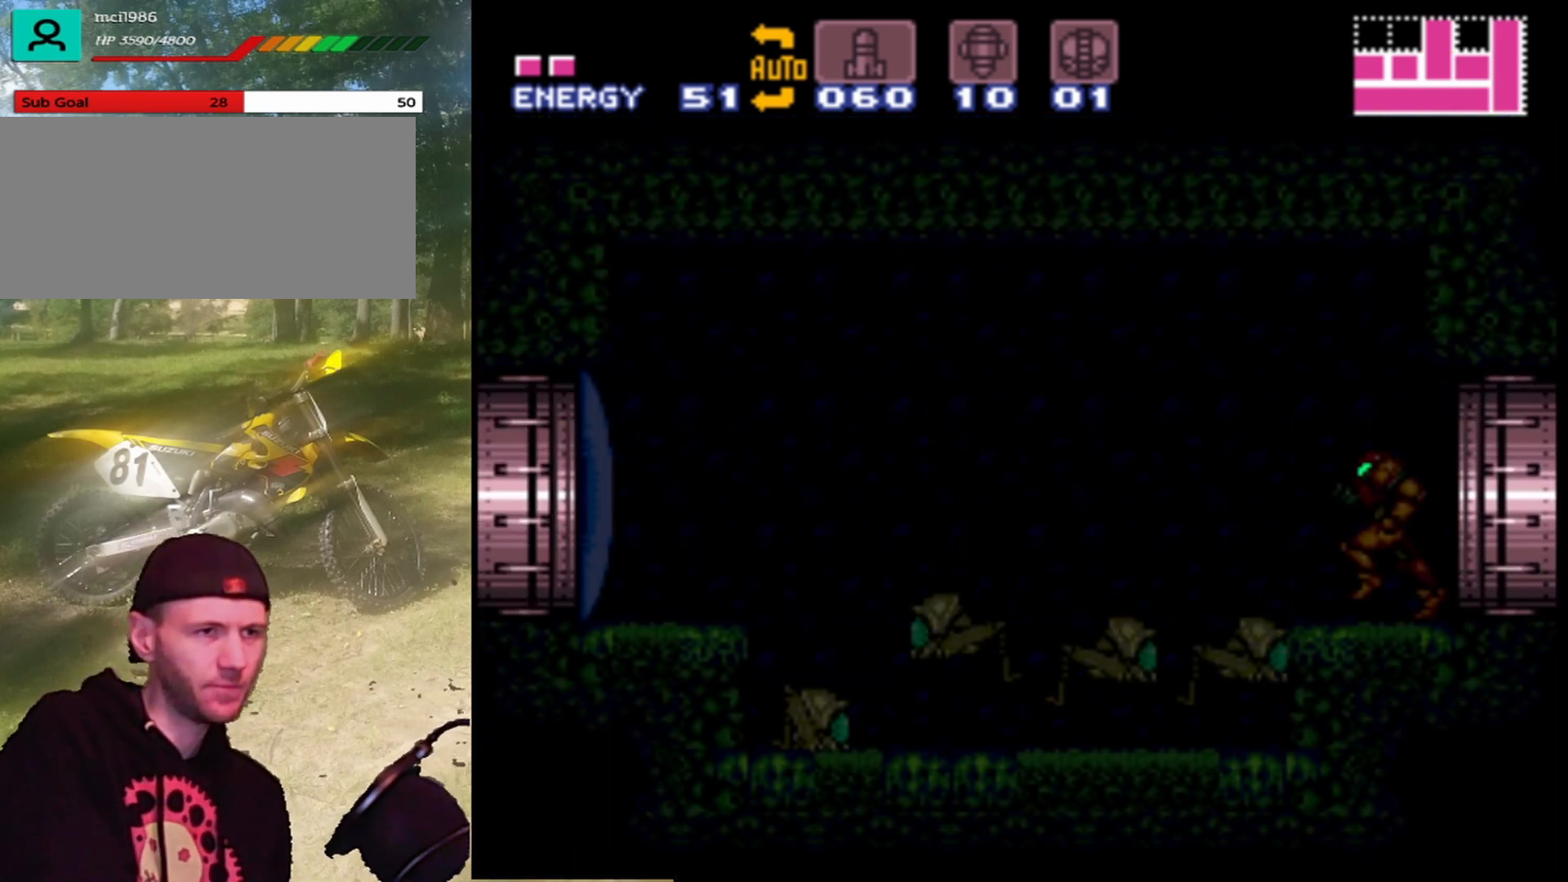
{"buttons": [], "events": []}
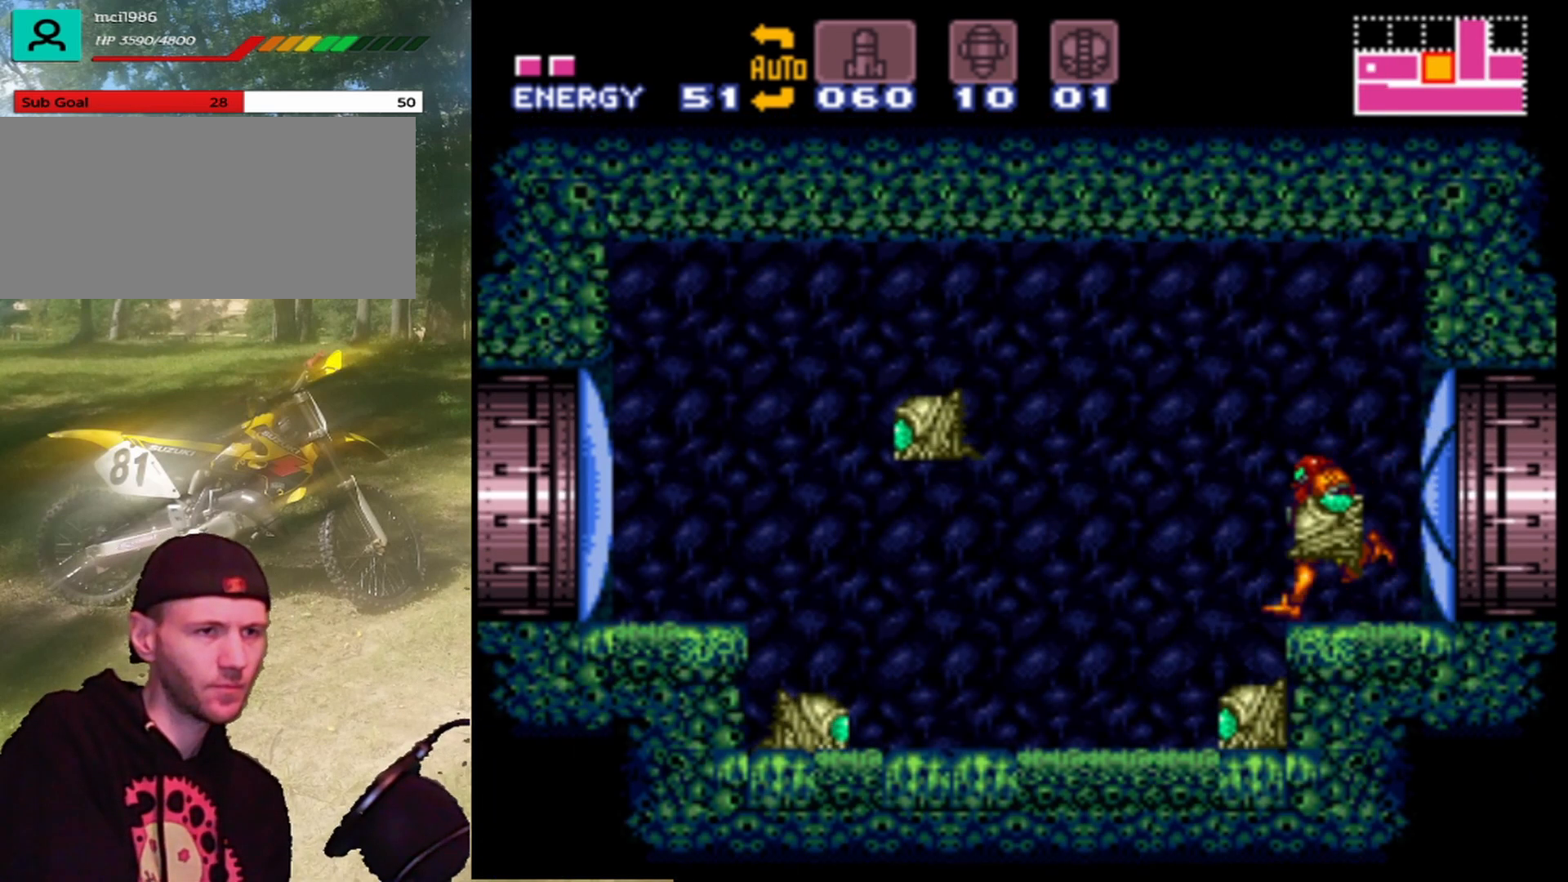
{"buttons": [], "events": []}
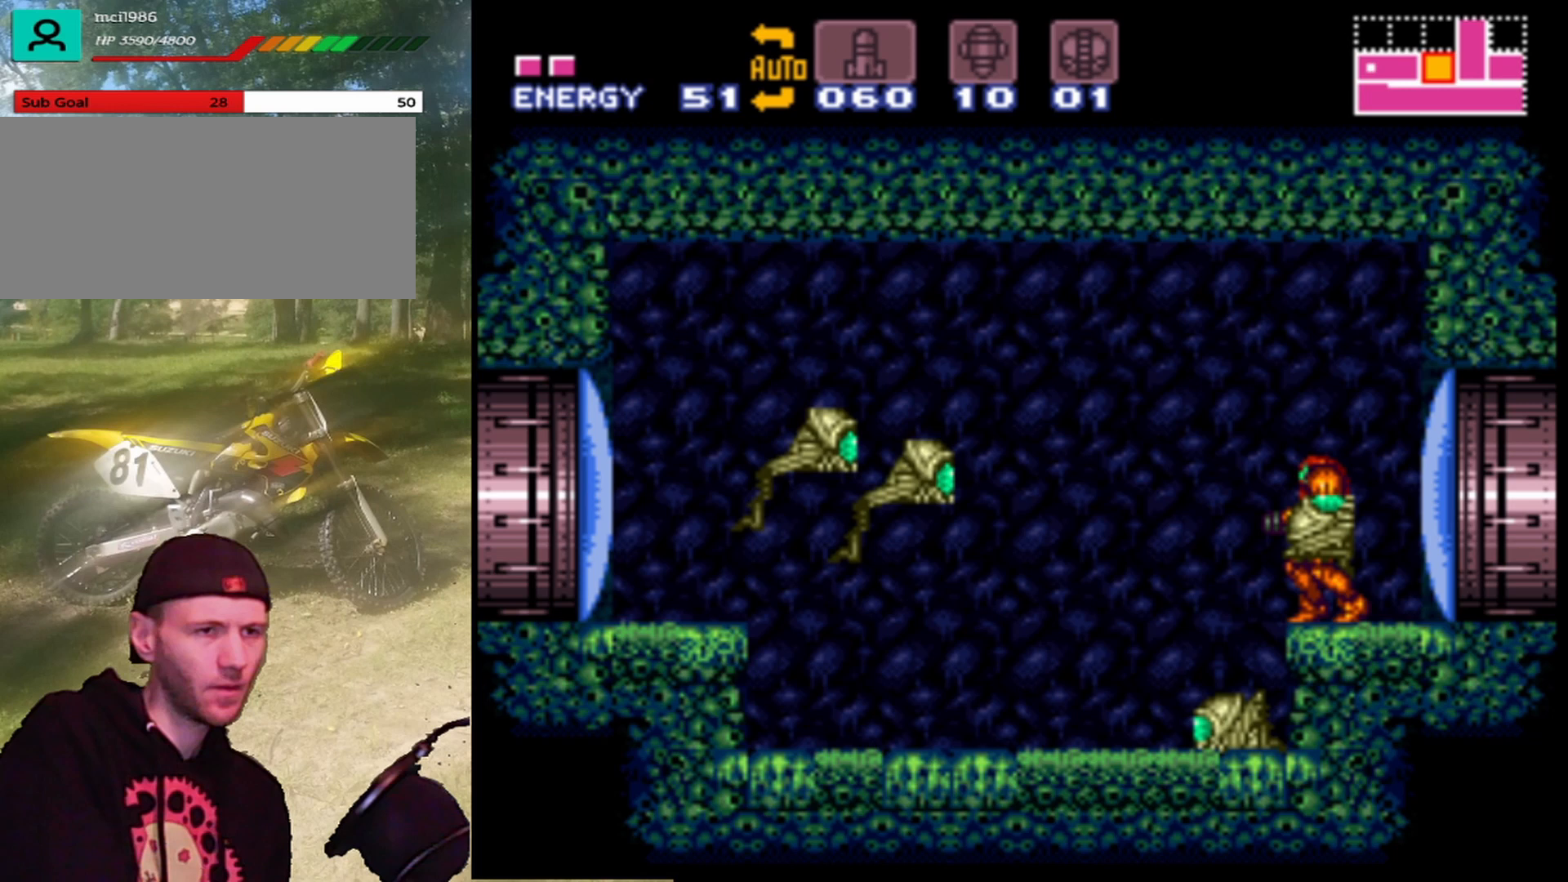
{"buttons": [], "events": []}
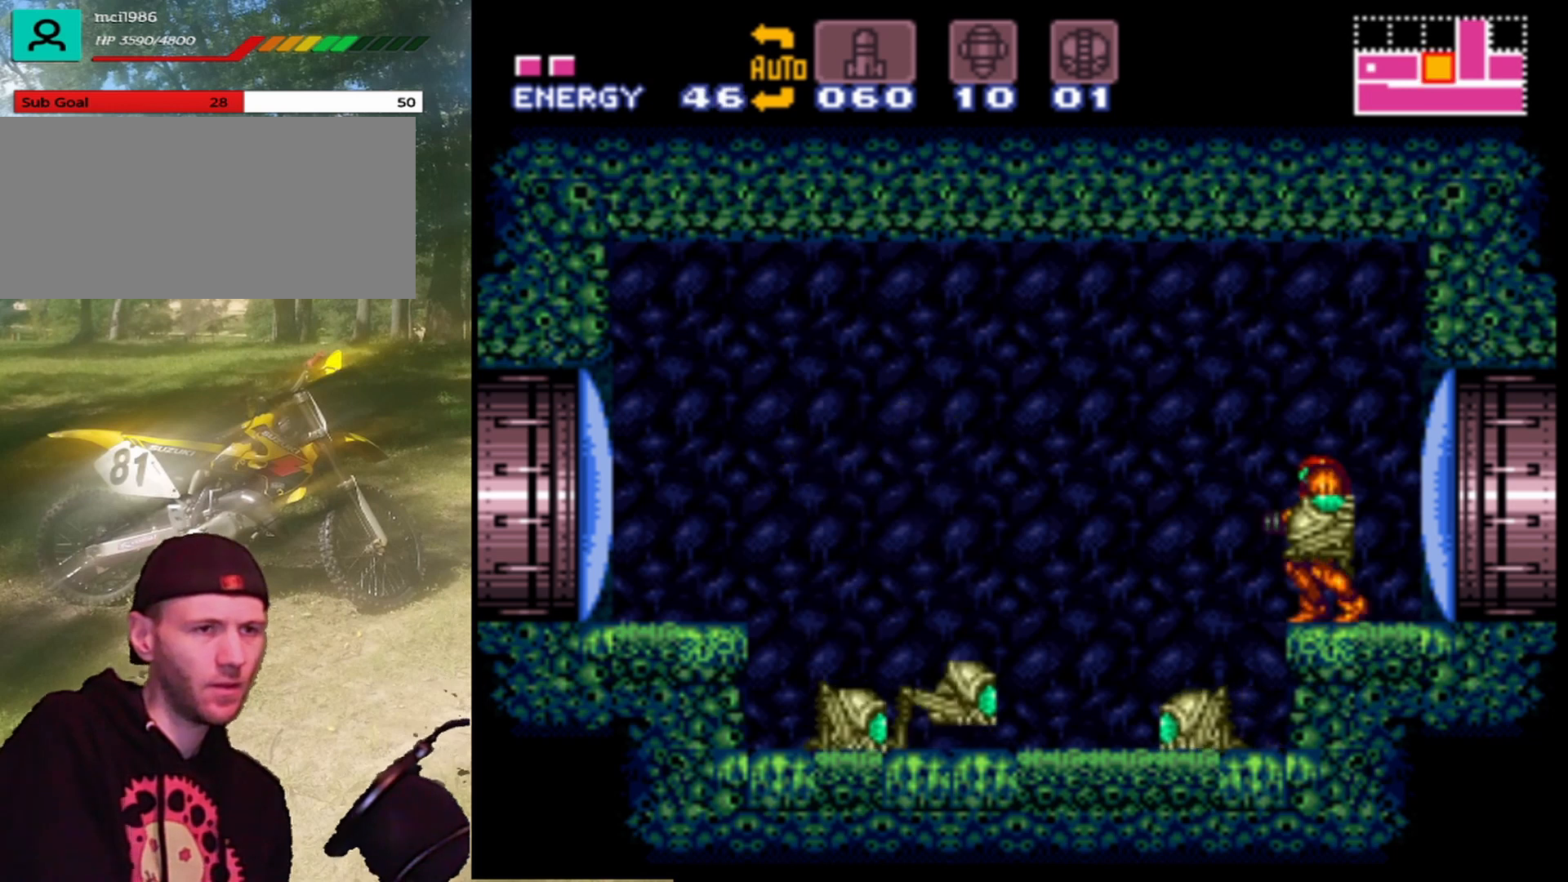
{"buttons": [], "events": [[367, "Y", "down"], [500, "Y", "up"]]}
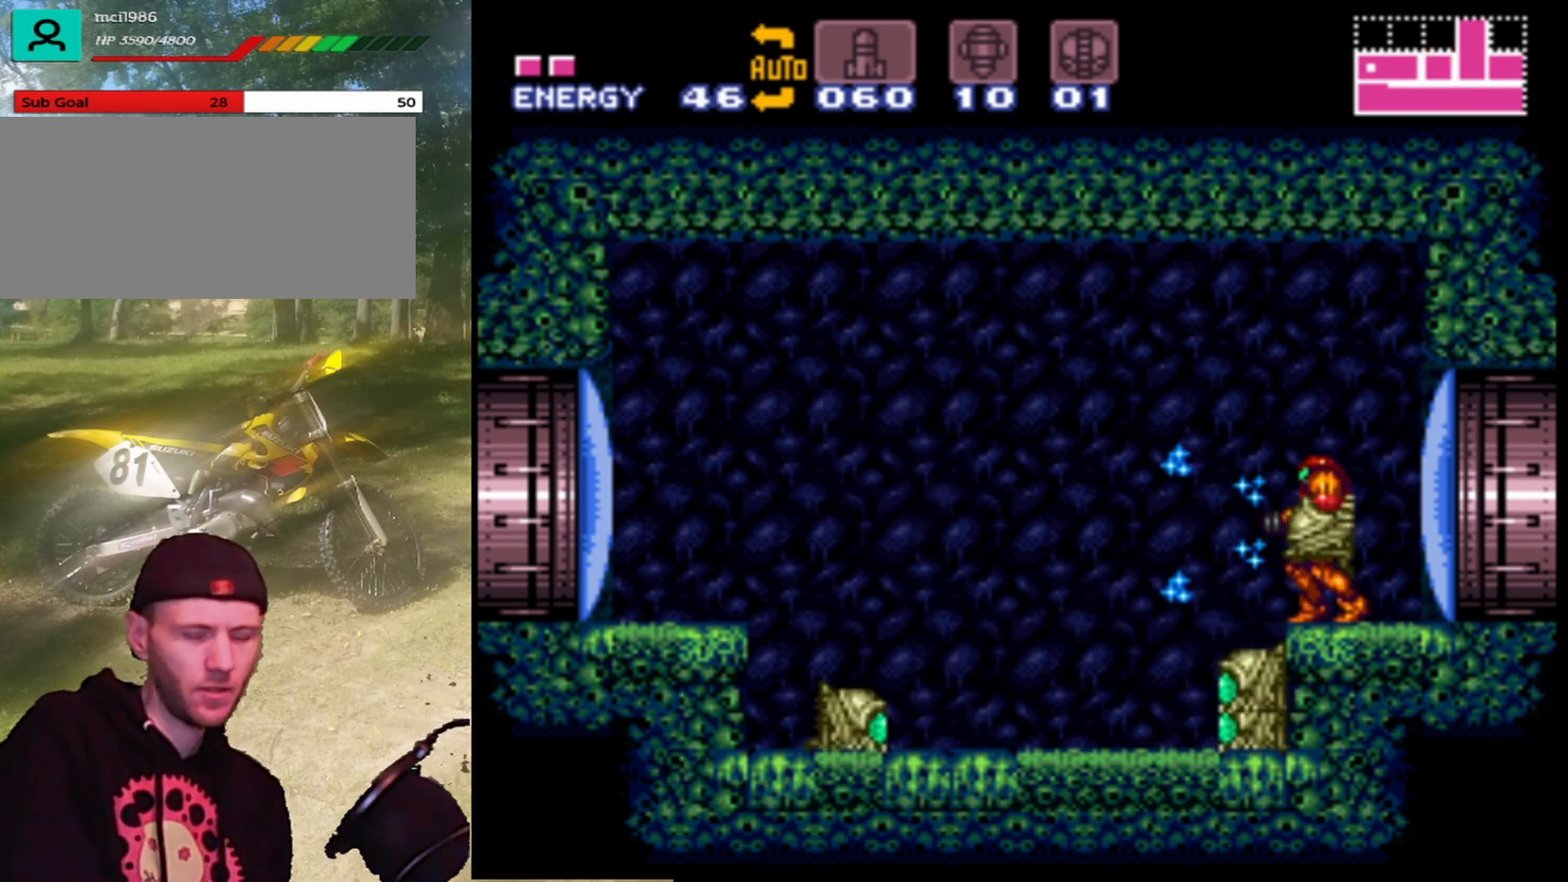
{"buttons": [], "events": [[167, "Y", "down"], [267, "Y", "up"], [400, "Y", "down"], [500, "Y", "up"]]}
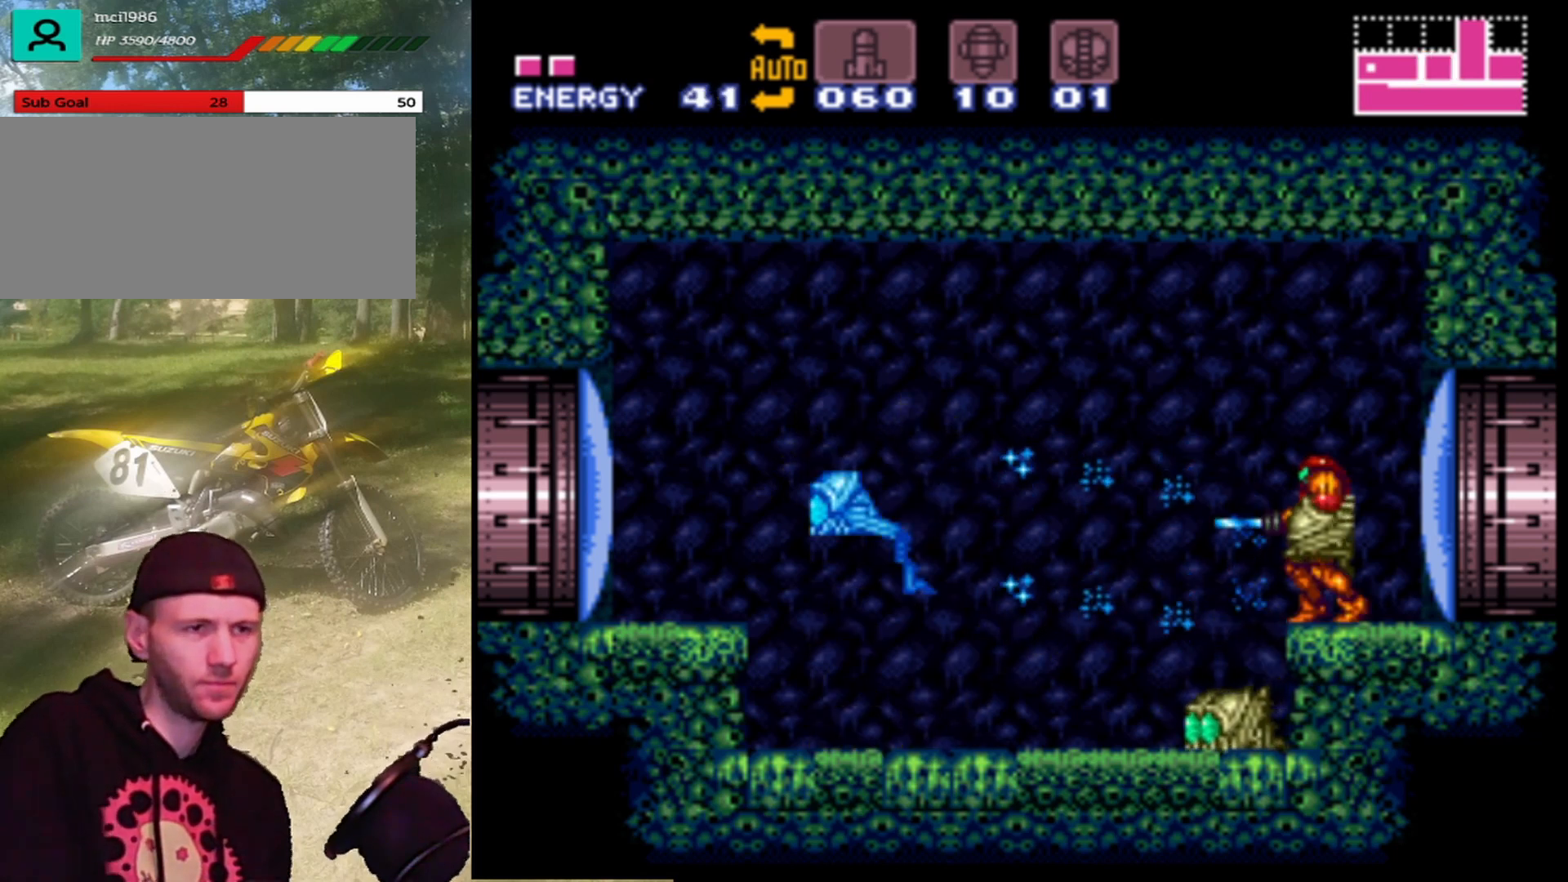
{"buttons": ["Y"], "events": [[133, "Y", "down"], [267, "Y", "up"], [367, "Y", "down"]]}
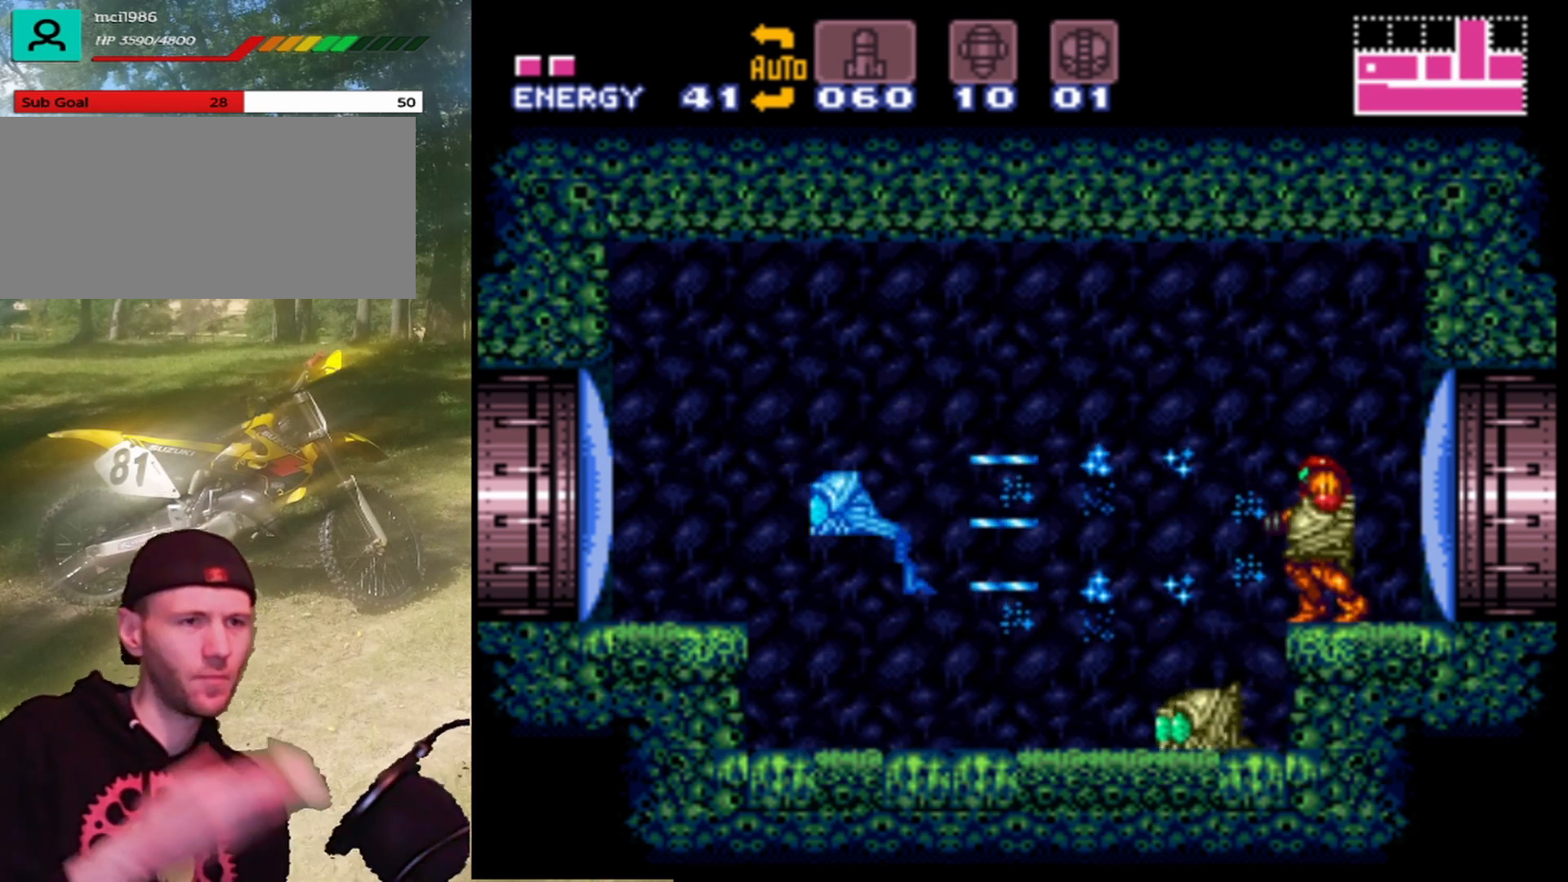
{"buttons": ["Y"], "events": [[33, "Y", "up"], [133, "Y", "down"], [300, "Y", "up"], [433, "Y", "down"]]}
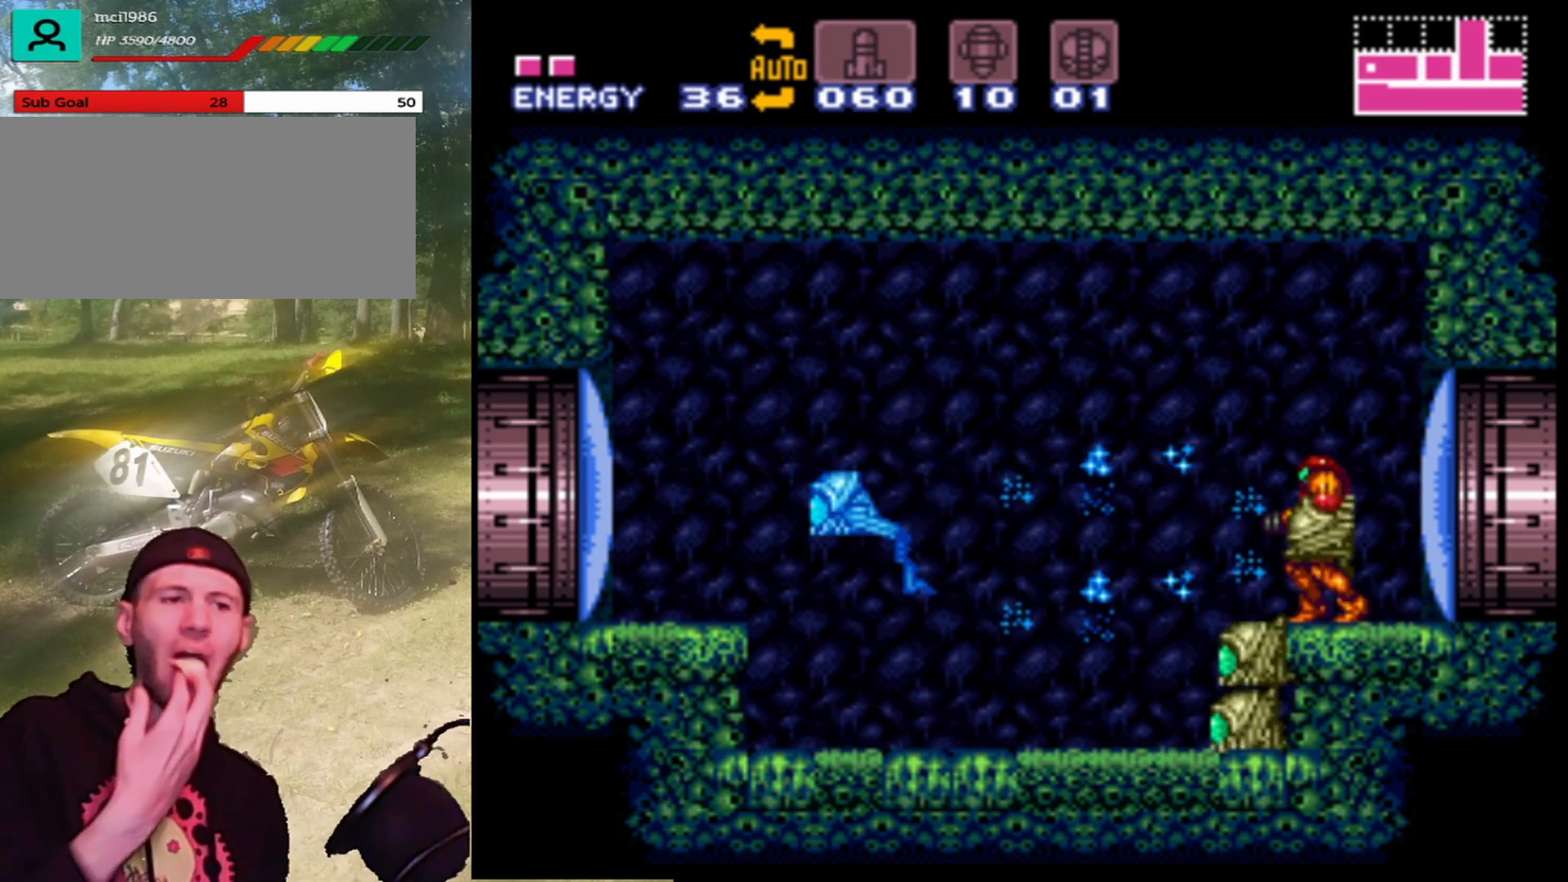
{"buttons": ["Y"], "events": [[100, "Y", "up"], [233, "Y", "down"], [367, "Y", "up"], [500, "Y", "down"]]}
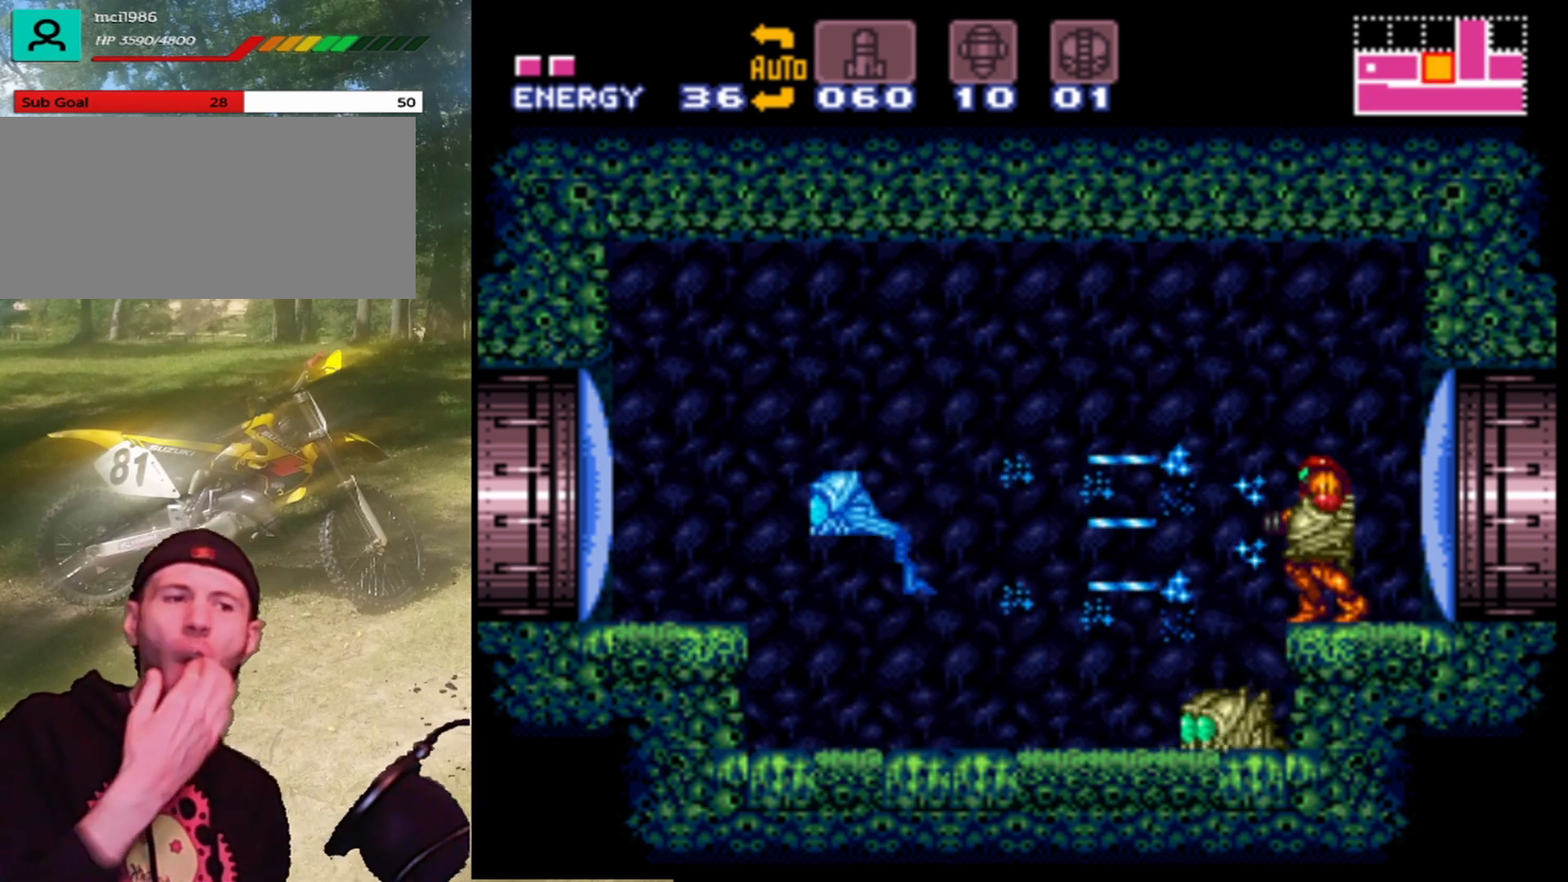
{"buttons": ["Y"], "events": [[133, "Y", "up"], [400, "Y", "down"]]}
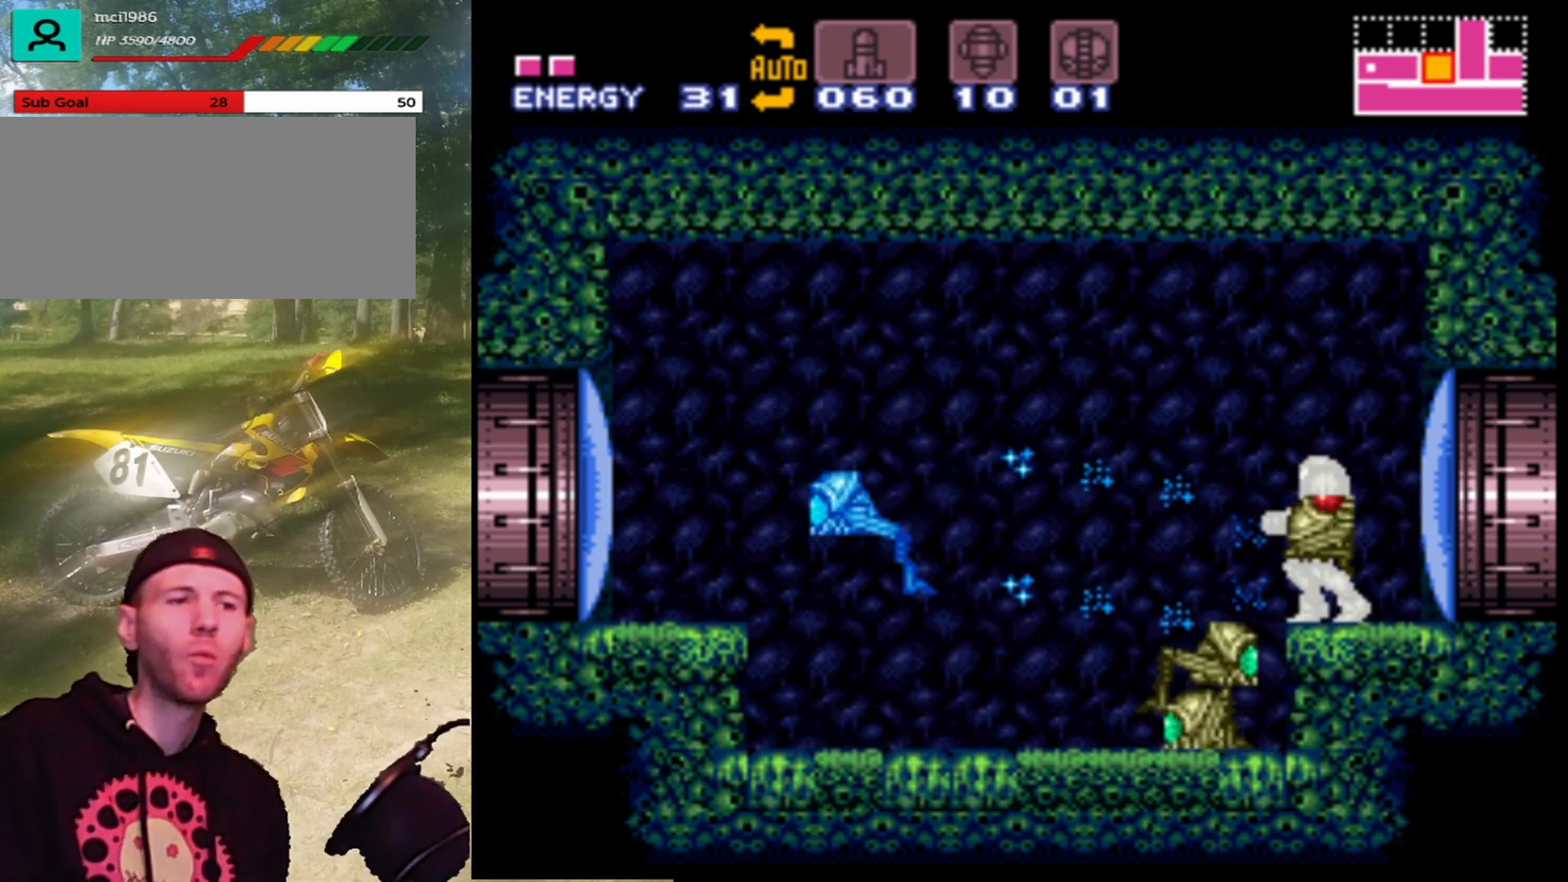
{"buttons": [], "events": [[67, "Y", "up"], [100, "DPAD_DOWN", "down"], [100, "DPAD_LEFT", "down"], [167, "DPAD_LEFT", "up"], [200, "DPAD_DOWN", "up"], [300, "DPAD_DOWN", "down"], [333, "Y", "down"], [433, "DPAD_DOWN", "up"], [500, "Y", "up"]]}
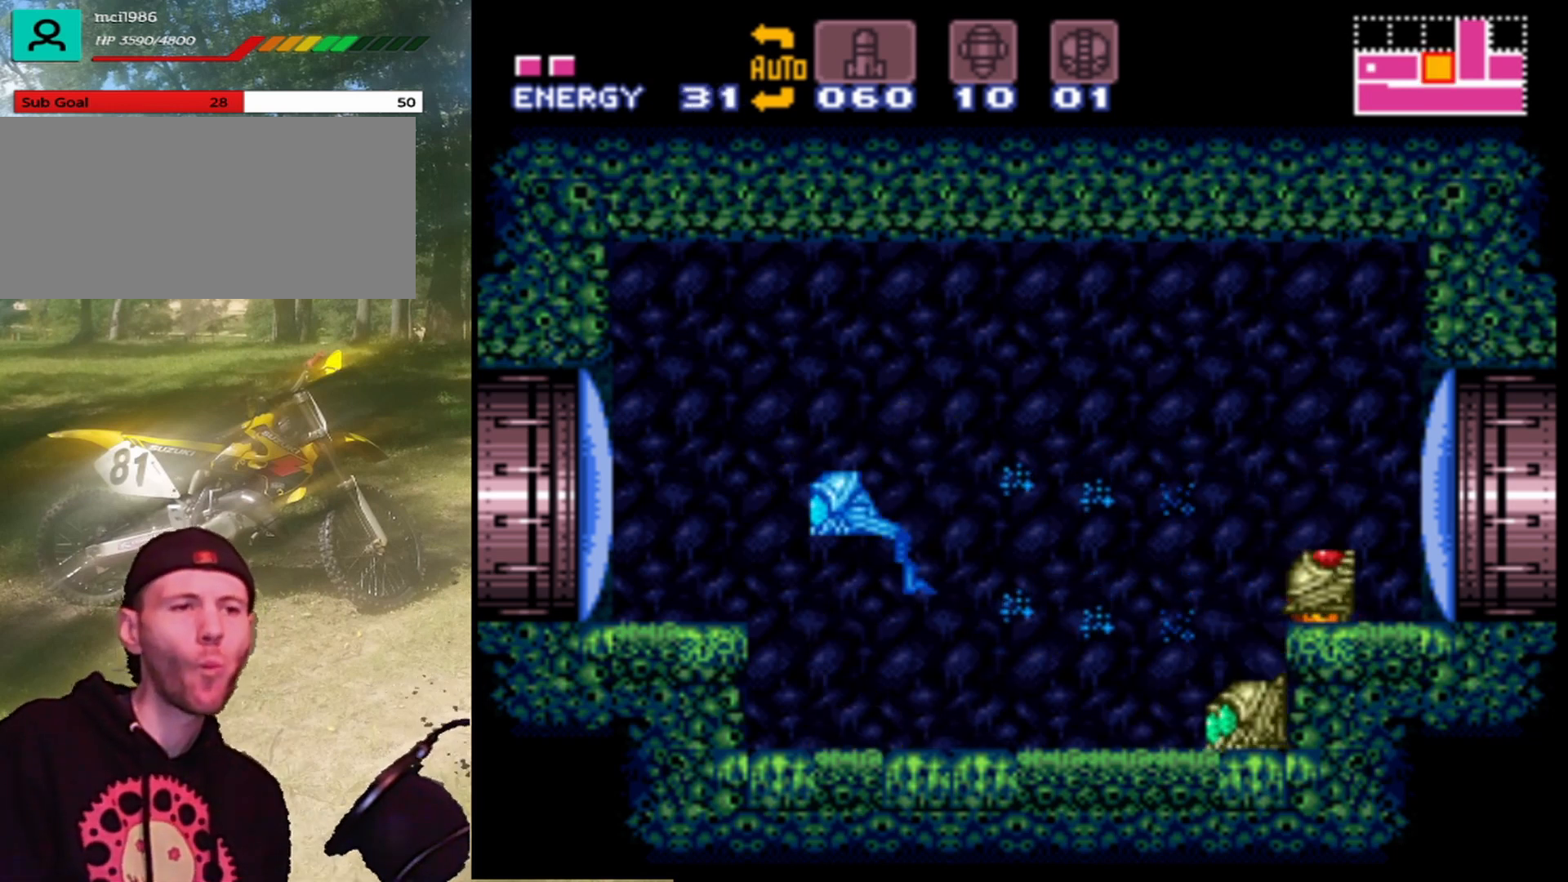
{"buttons": ["Y"], "events": [[33, "DPAD_DOWN", "down"], [100, "DPAD_DOWN", "up"], [100, "Y", "down"], [200, "Y", "up"], [267, "Y", "down"], [400, "Y", "up"], [467, "Y", "down"]]}
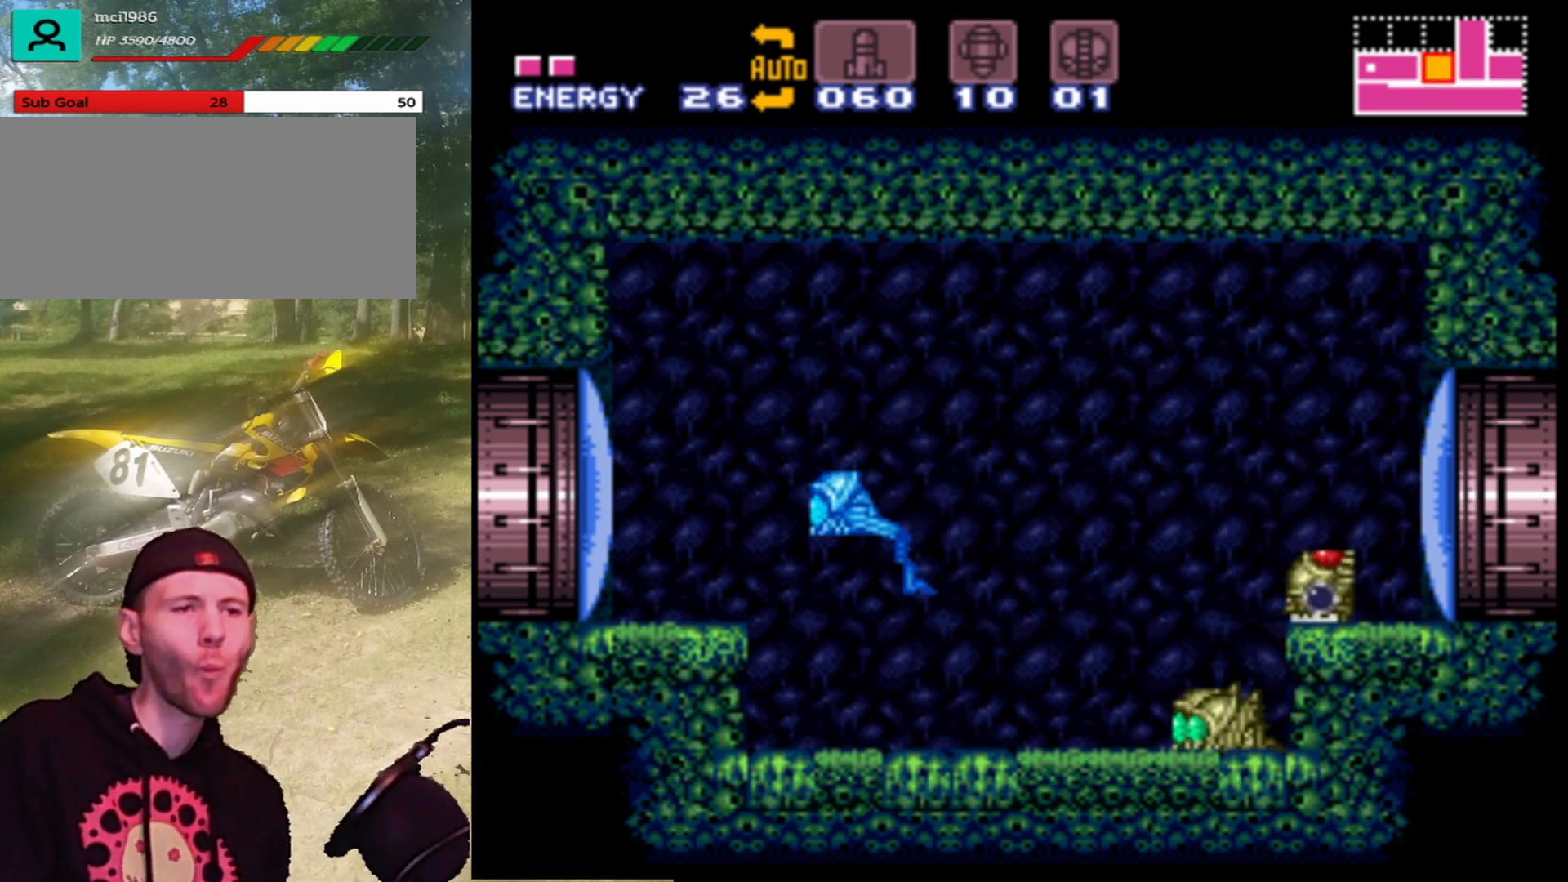
{"buttons": [], "events": [[100, "Y", "up"], [167, "Y", "down"], [267, "Y", "up"], [367, "Y", "down"], [467, "Y", "up"]]}
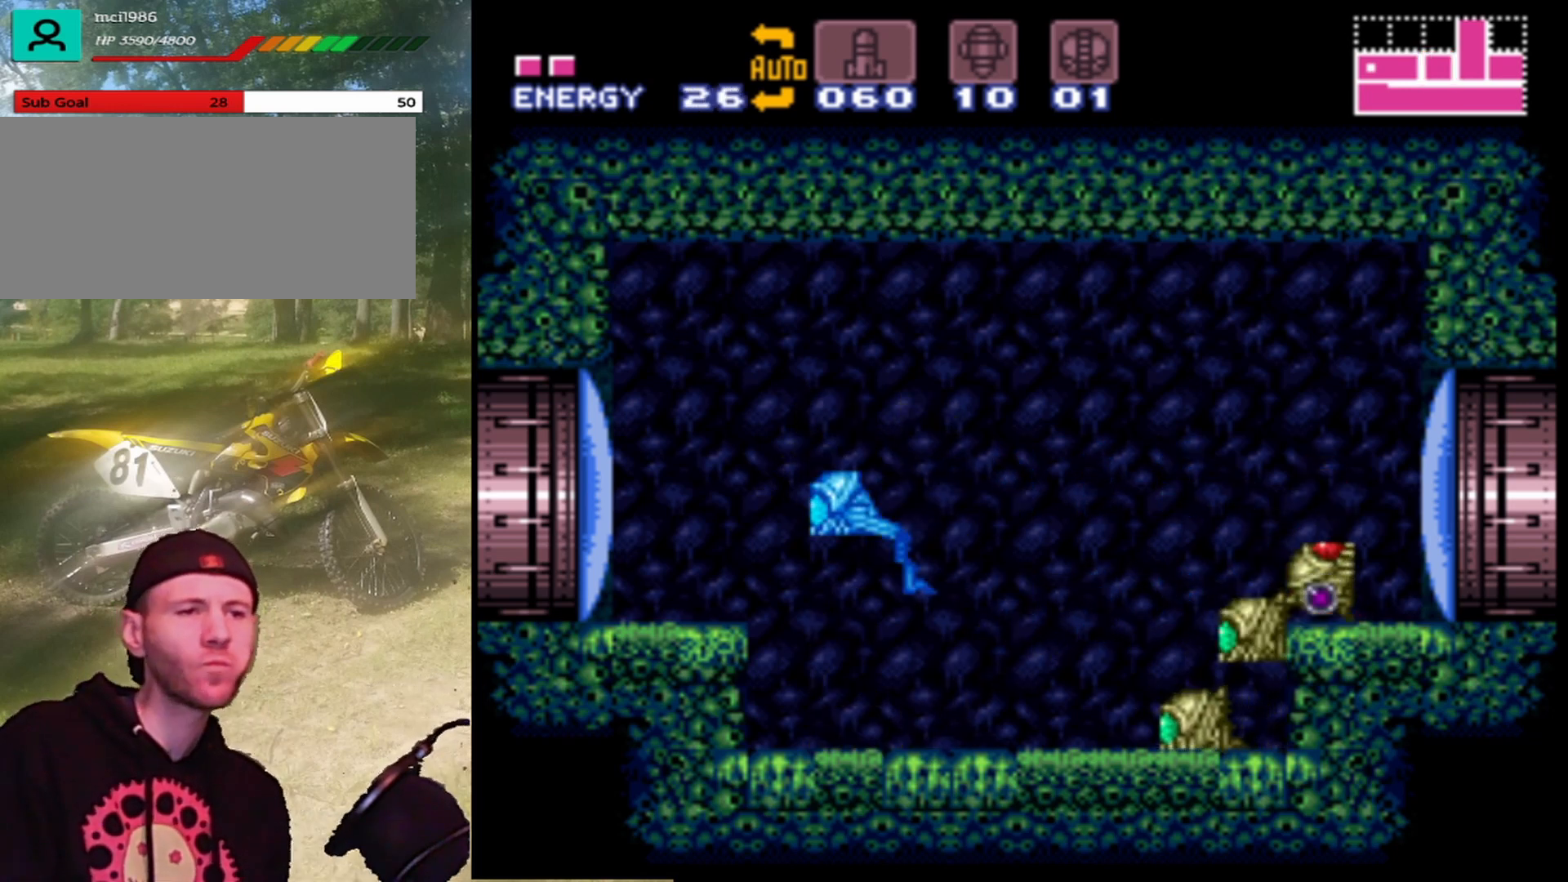
{"buttons": ["Y", "DPAD_LEFT"], "events": [[67, "Y", "down"], [167, "DPAD_LEFT", "down"], [167, "Y", "up"], [233, "Y", "down"], [367, "Y", "up"], [467, "Y", "down"]]}
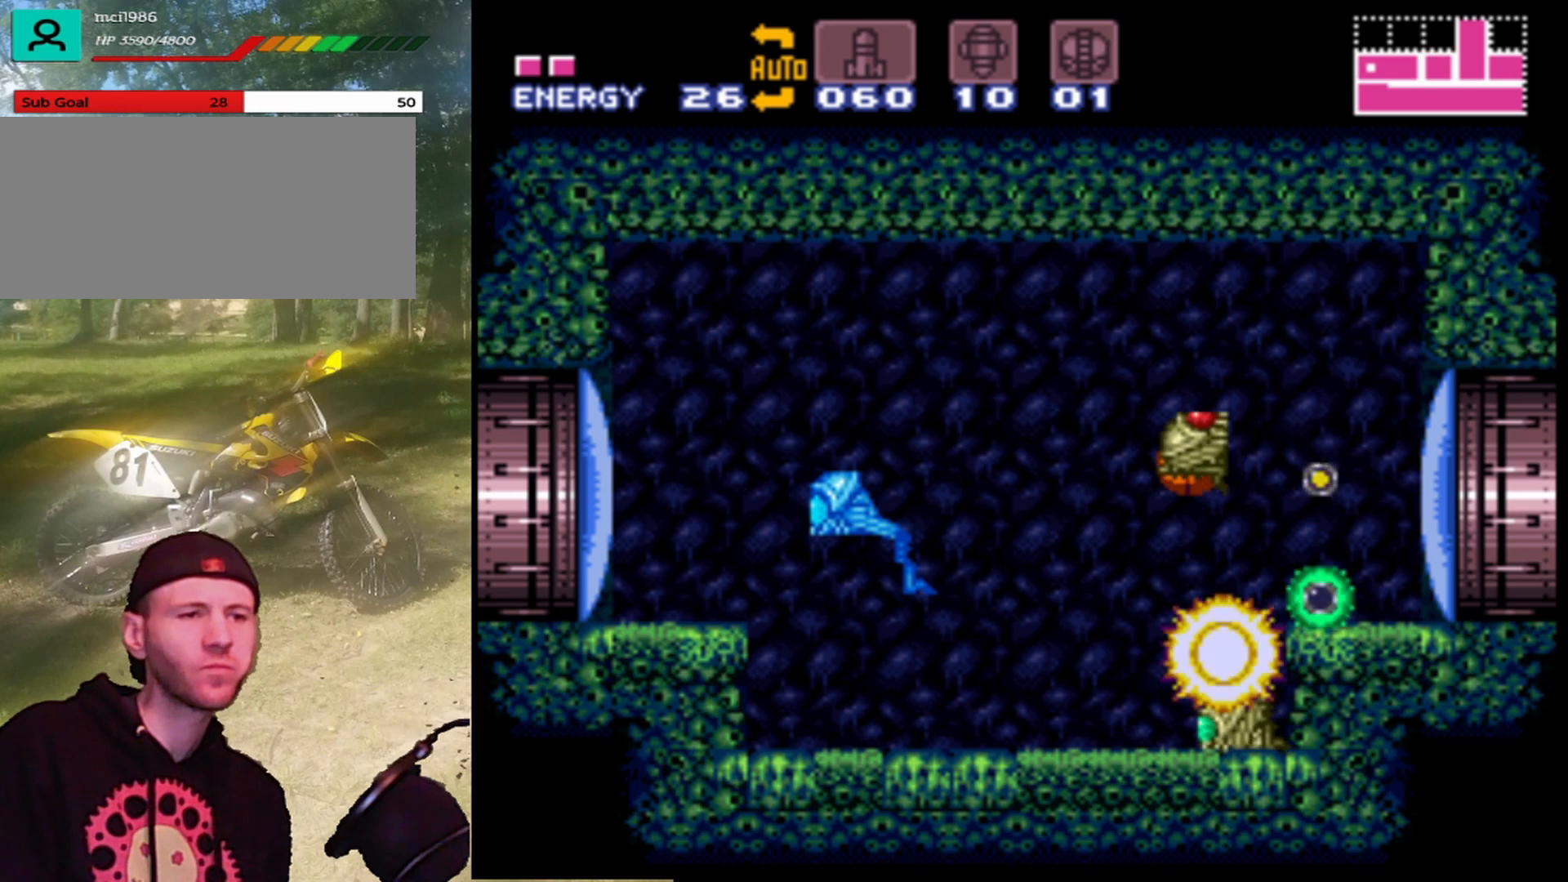
{"buttons": ["Y", "DPAD_LEFT"], "events": [[133, "Y", "up"], [200, "Y", "down"], [333, "Y", "up"], [433, "Y", "down"]]}
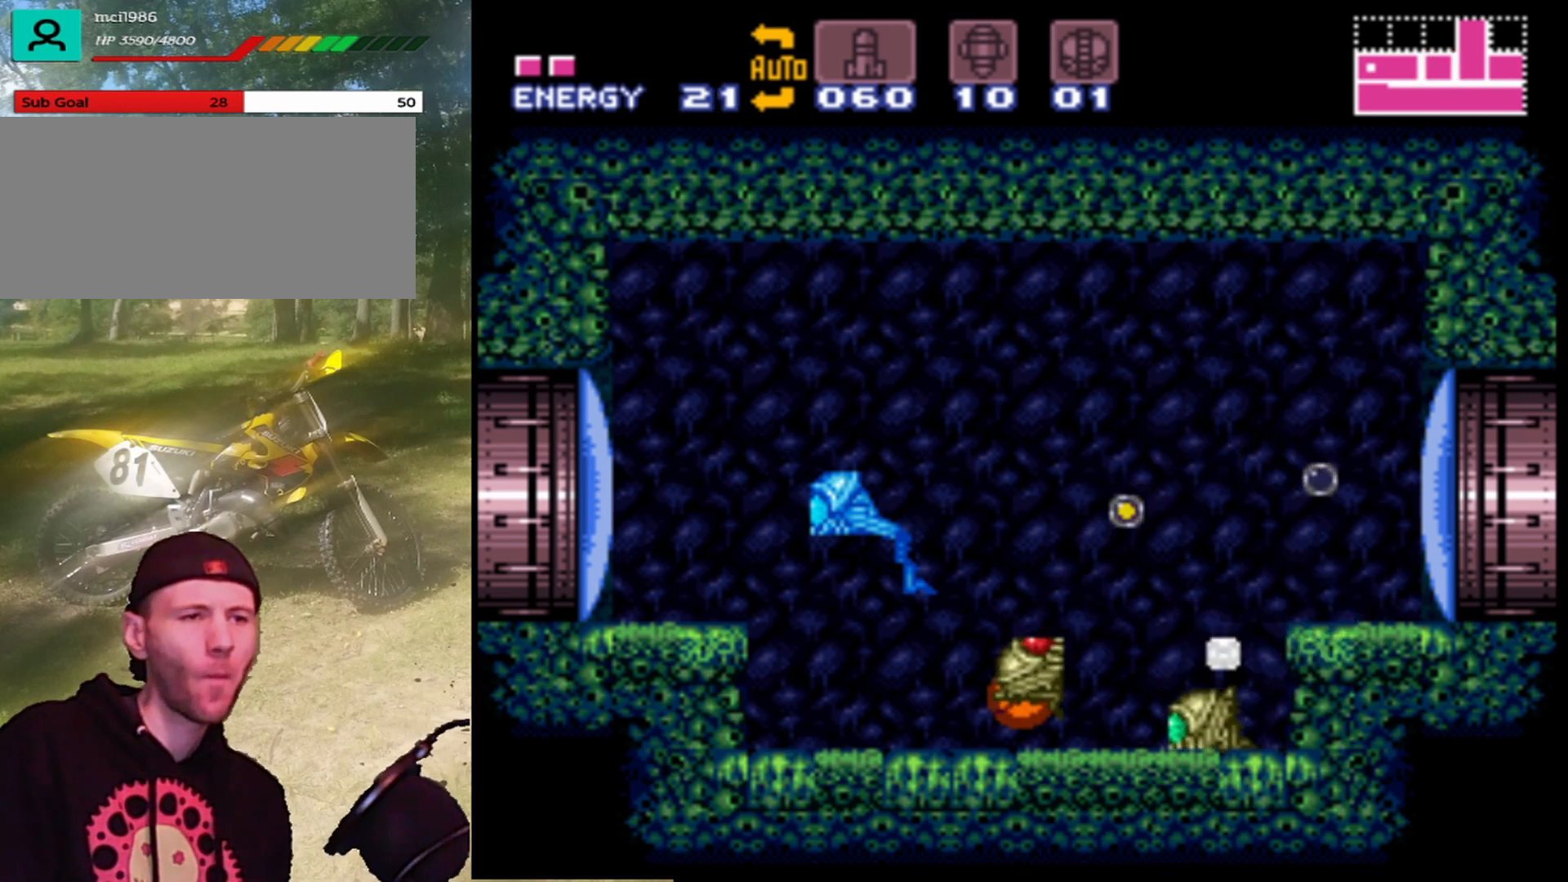
{"buttons": ["DPAD_LEFT"], "events": [[67, "Y", "up"], [133, "Y", "down"], [233, "Y", "up"], [333, "Y", "down"], [433, "Y", "up"]]}
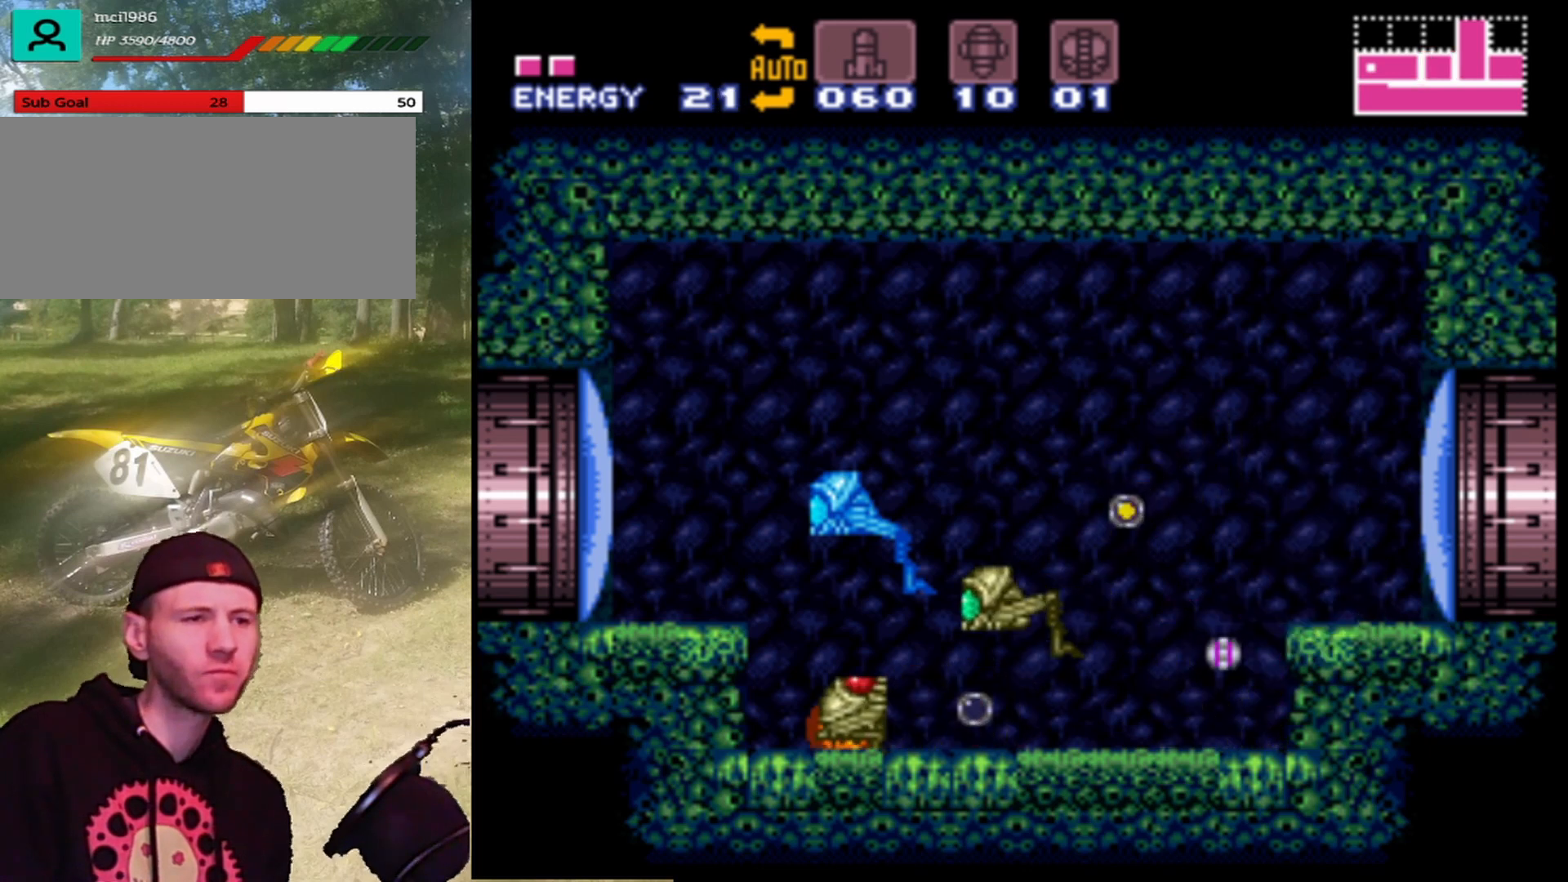
{"buttons": ["Y"], "events": [[33, "Y", "down"], [133, "Y", "up"], [233, "Y", "down"], [367, "DPAD_LEFT", "up"], [367, "Y", "up"], [433, "Y", "down"]]}
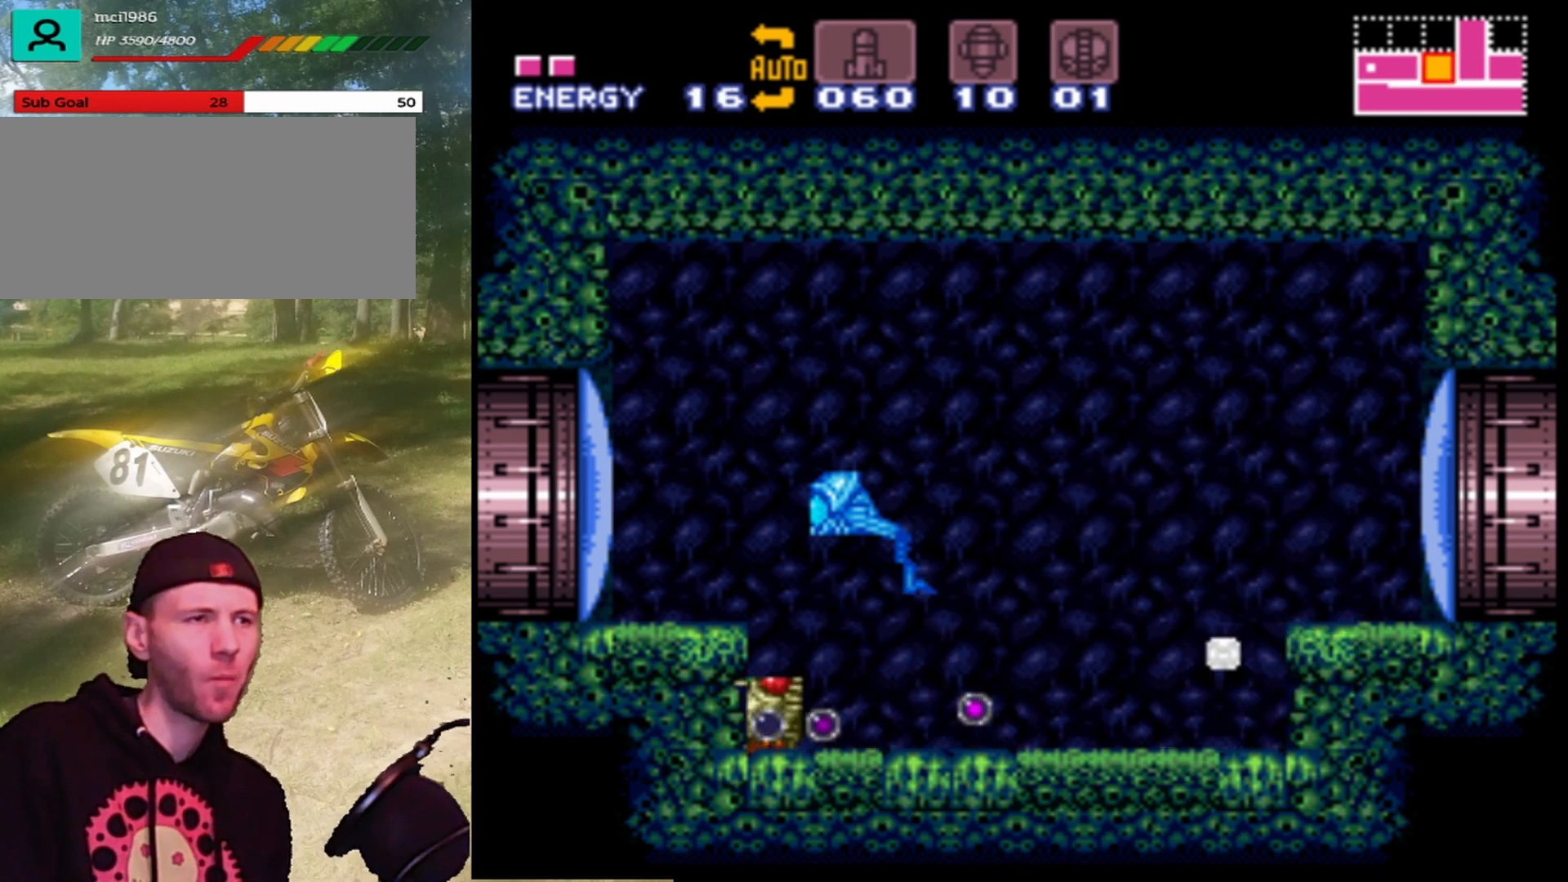
{"buttons": [], "events": [[67, "Y", "up"], [133, "Y", "down"], [267, "Y", "up"], [367, "Y", "down"], [467, "Y", "up"]]}
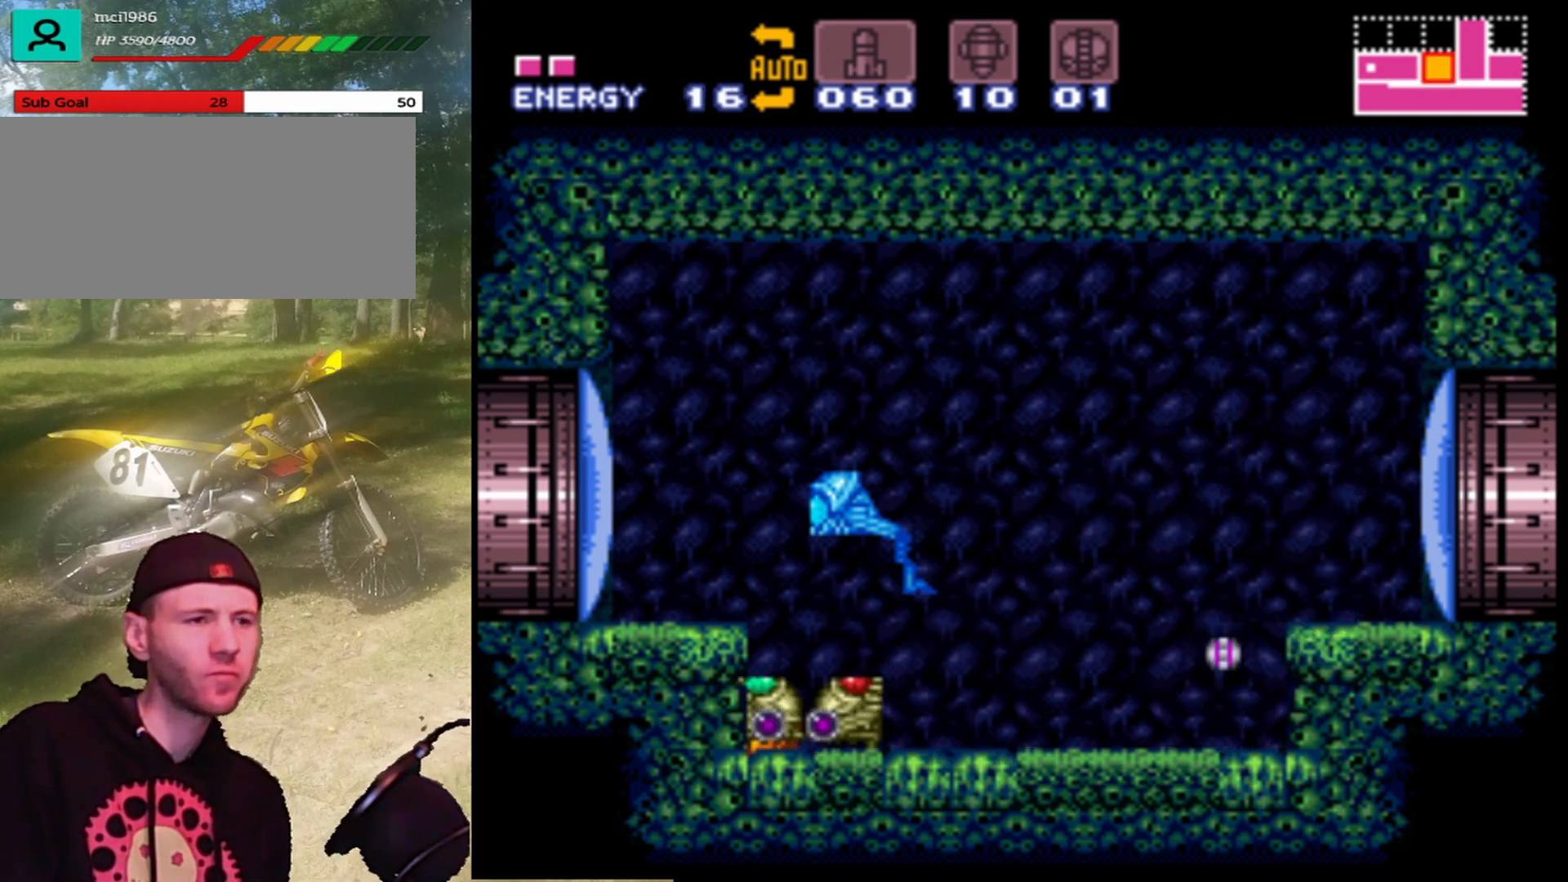
{"buttons": ["Y"], "events": [[67, "Y", "down"], [167, "Y", "up"], [267, "Y", "down"], [333, "Y", "up"], [433, "Y", "down"]]}
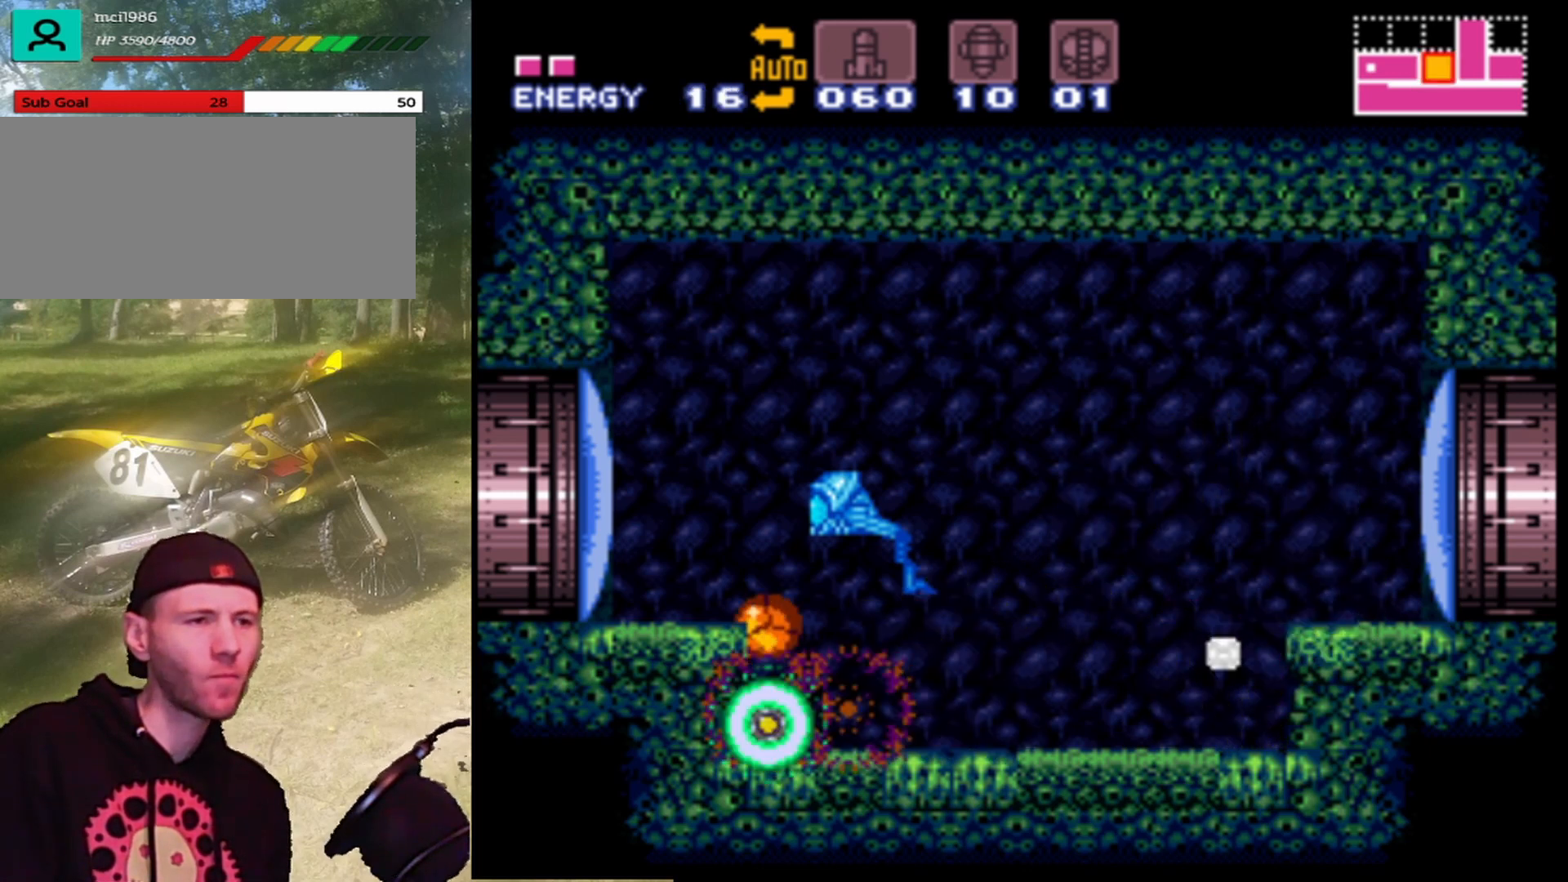
{"buttons": ["B", "DPAD_LEFT"], "events": [[33, "Y", "up"], [267, "B", "down"], [333, "DPAD_LEFT", "down"]]}
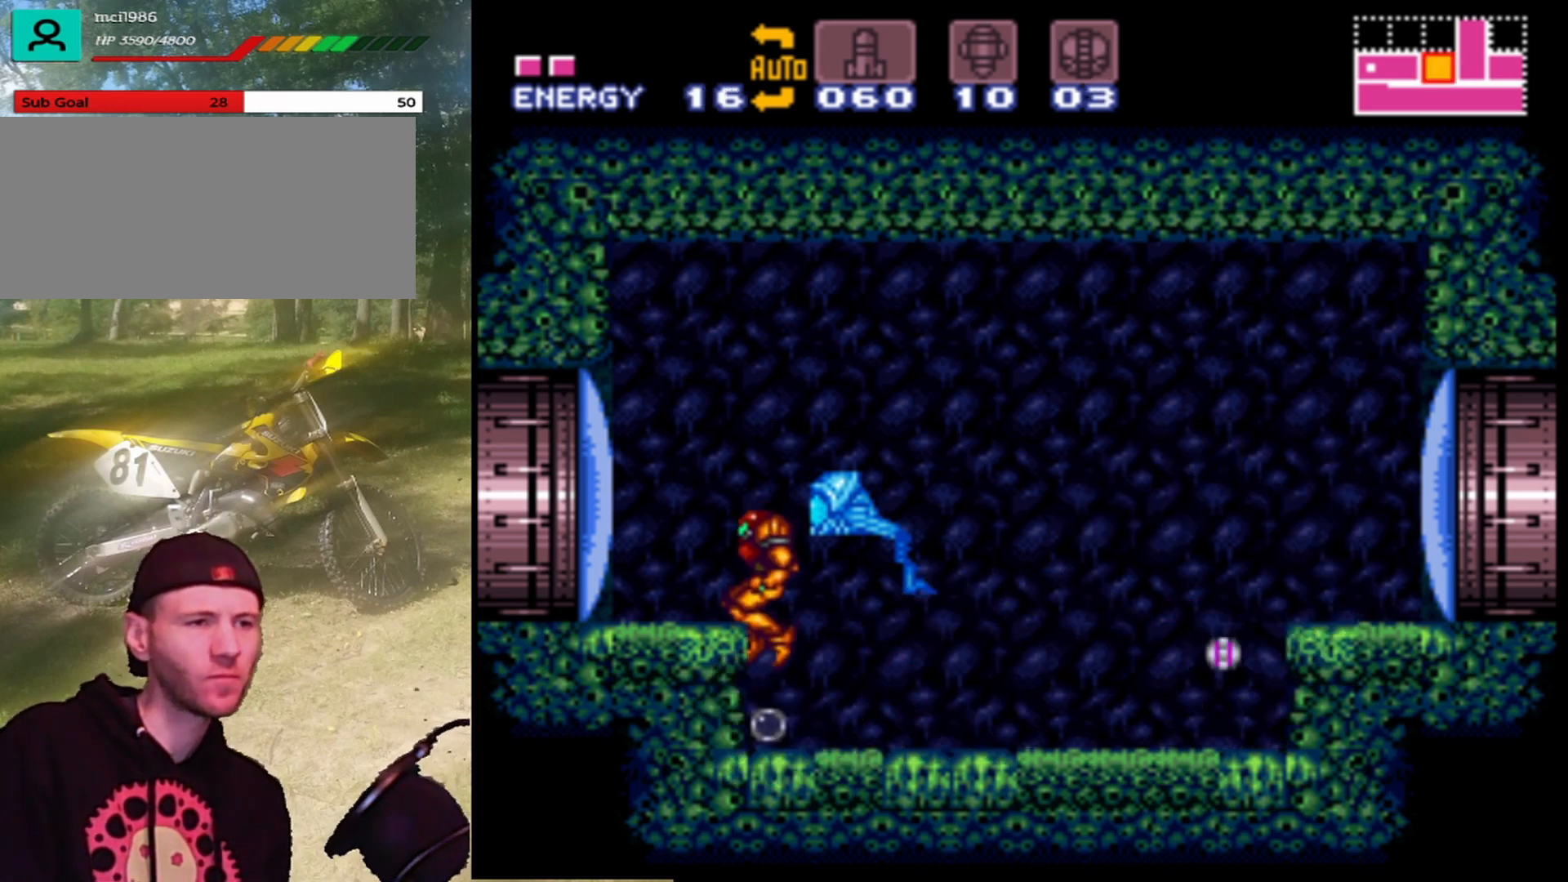
{"buttons": ["B", "DPAD_LEFT"], "events": [[67, "B", "up"], [400, "B", "down"]]}